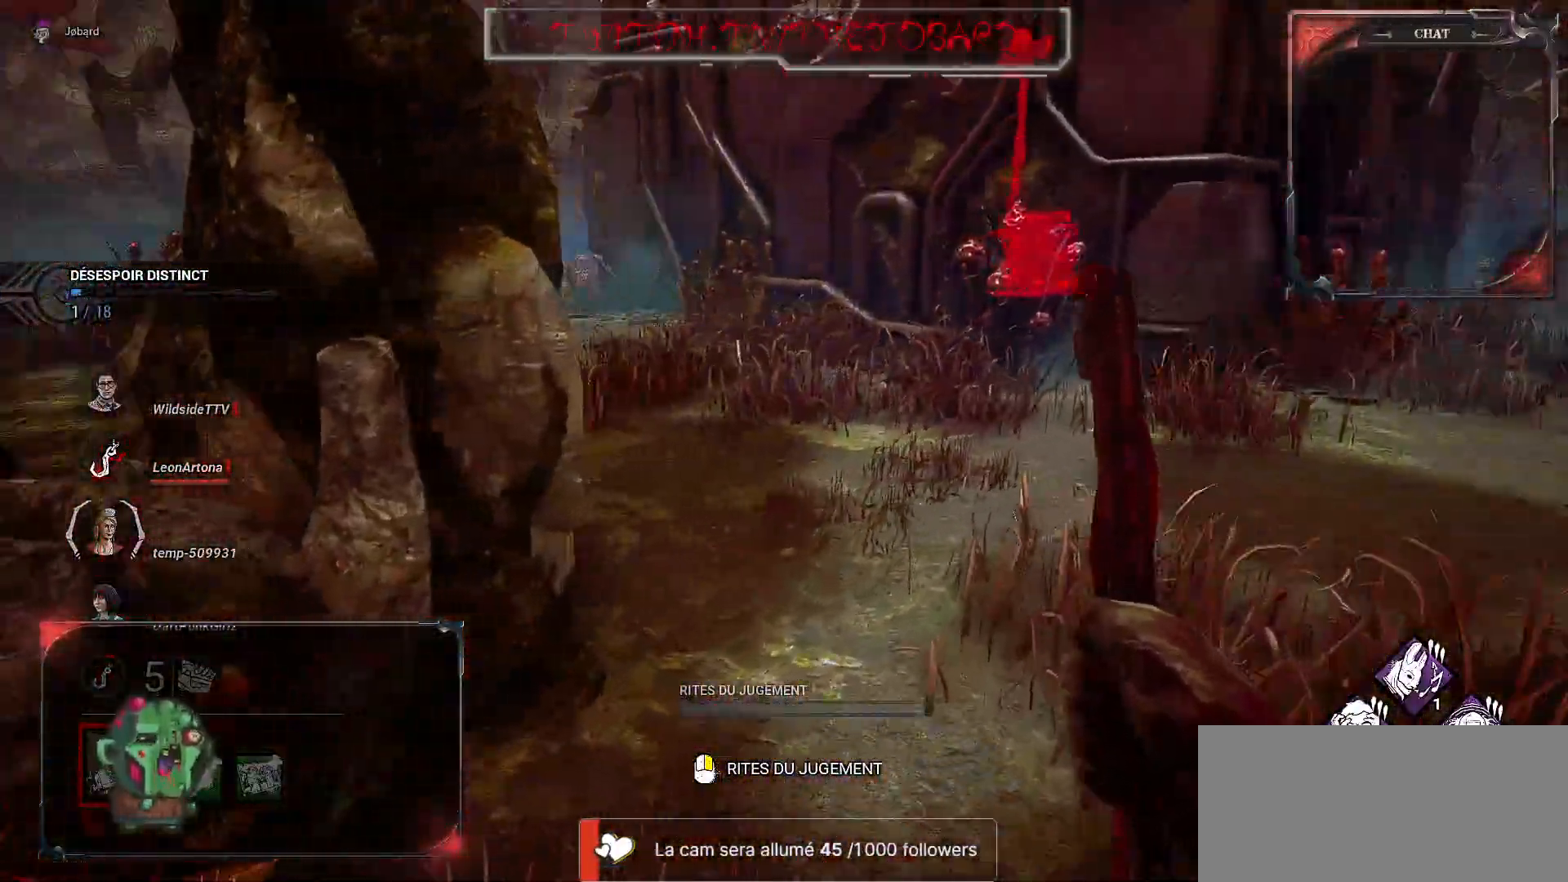
Gameplay with keyboard and mouse; each line is a JSON object with the keys and mouse buttons held at the frame after it. "events" lists presses ("down") and releases ("up") of "a", "ctrl", "d", "e", "f", "q", "r", "s", "shift", "space", "tab", "z", "mouse_left", "mouse_wheel", "mouse_right", "mouse_mb4" and "mouse_mb5" between this image and that frame as [ms after this image, input, new state], when the widget could be followed in between. "mouse_left", "mouse_wheel", "mouse_right", "mouse_mb4", "mouse_mb5" = the "left", "wheel", "right", "mb4", "mb5" buttons of the "mouse" list. No other keys are recorded. "wheel" means that the mouse wheel is clicked or scrolled. Mouse movement is not recorded.
{"keys": ["d", "z"], "mouse": [], "events": []}
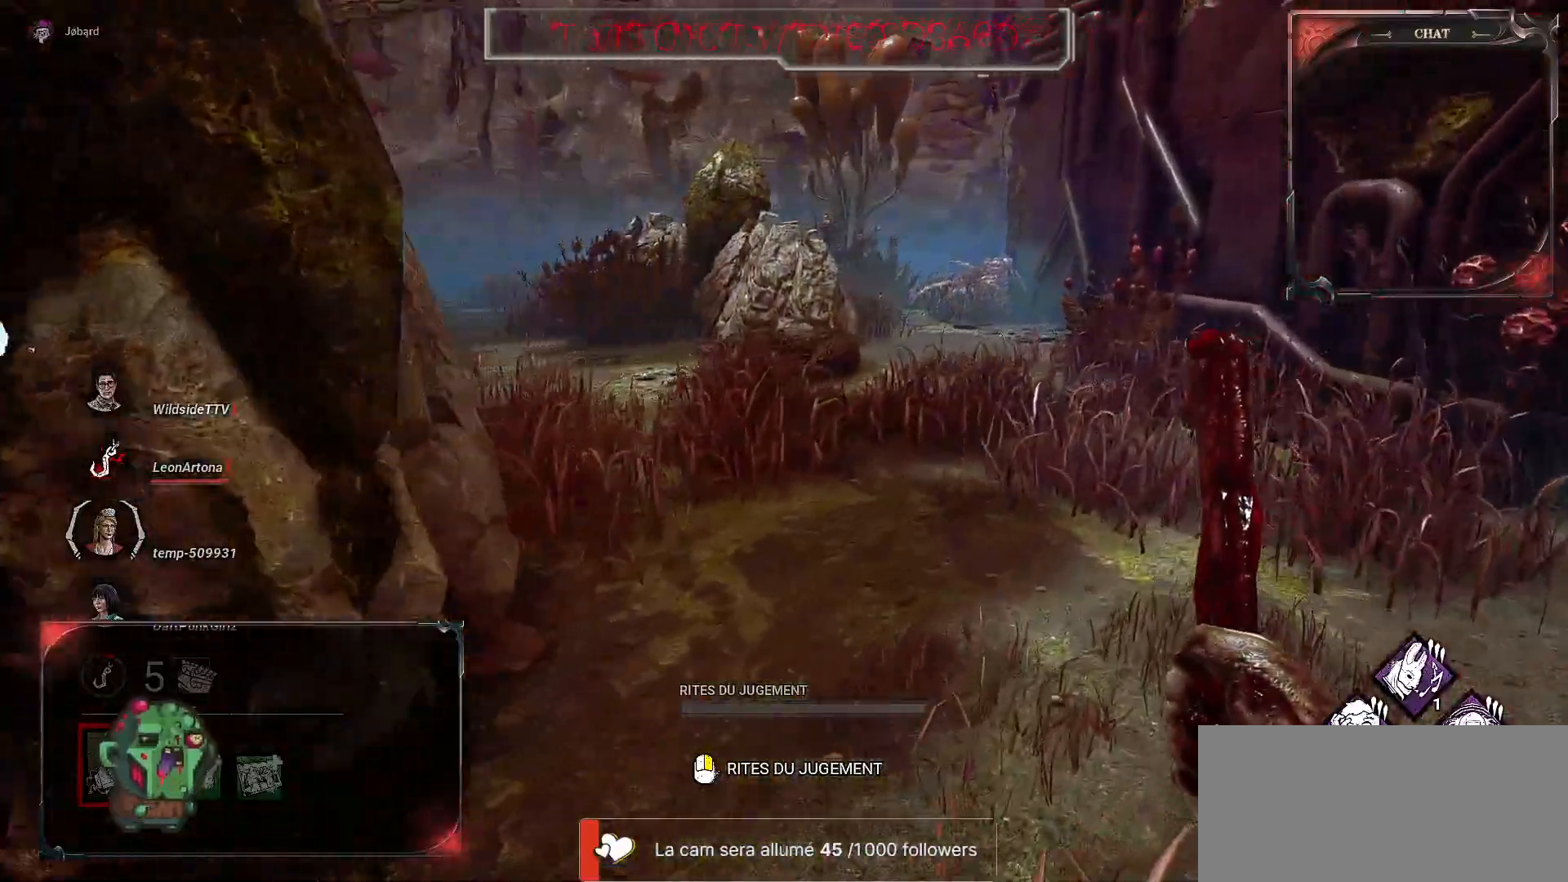
{"keys": ["d", "z"], "mouse": [], "events": []}
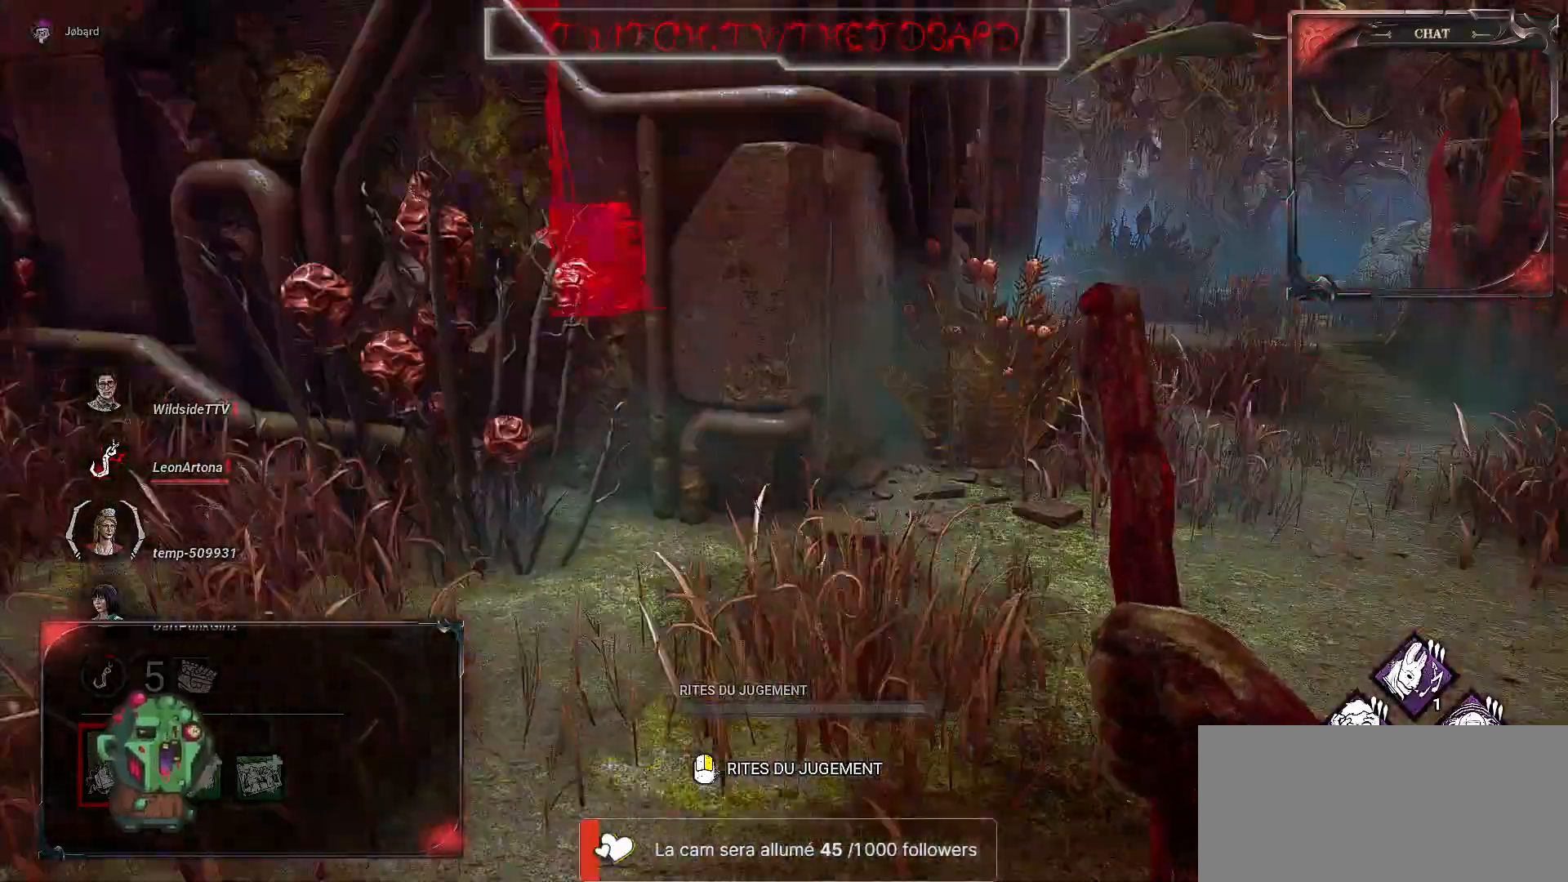
{"keys": ["z"], "mouse": [], "events": [[200, "d", "up"]]}
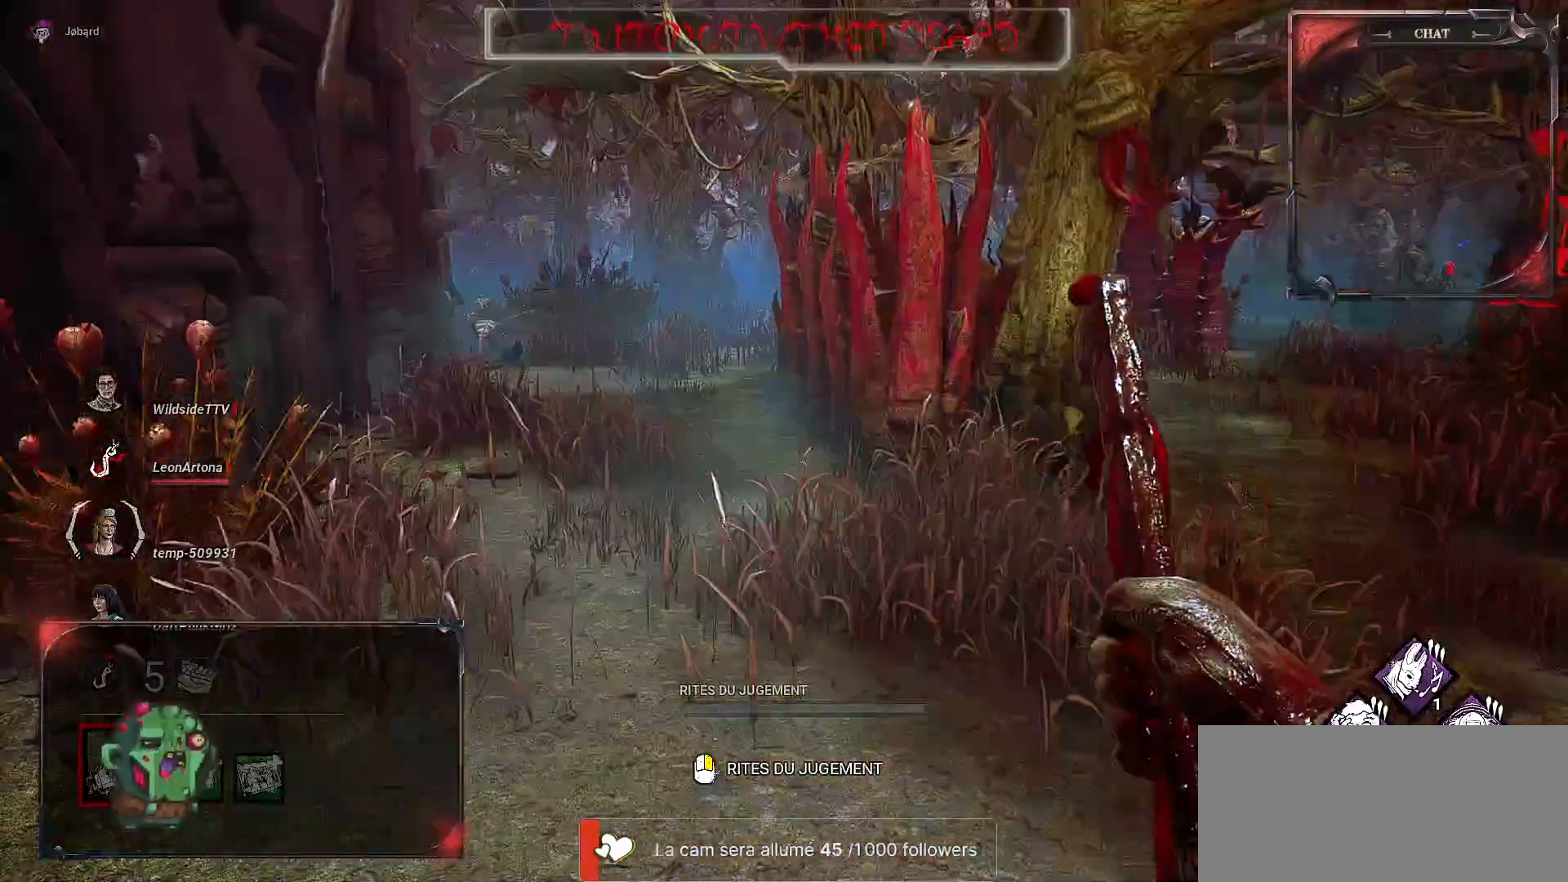
{"keys": ["z"], "mouse": [], "events": []}
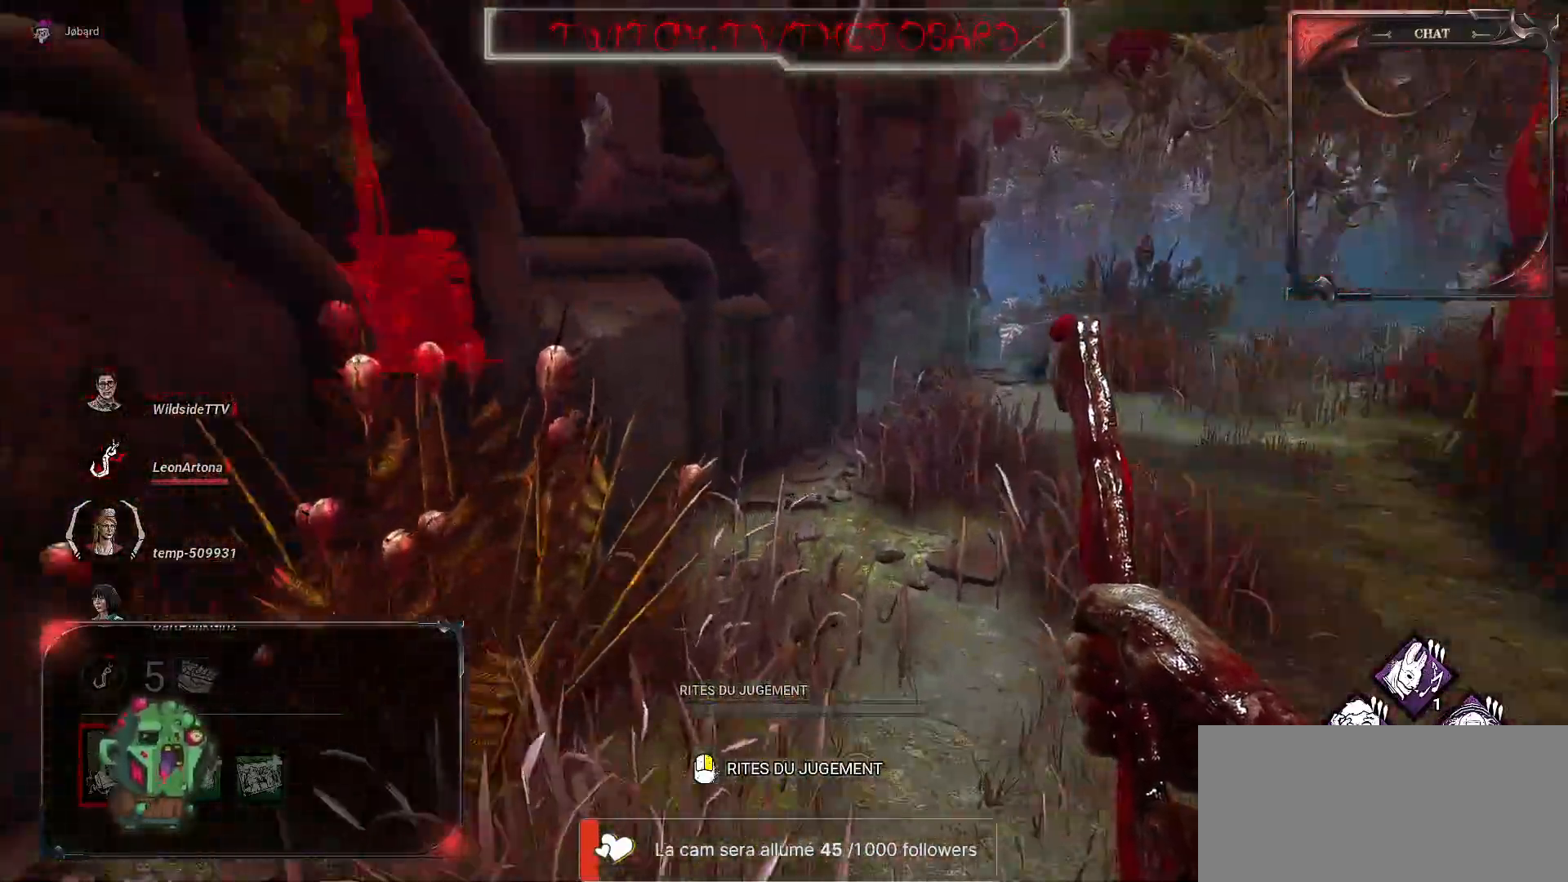
{"keys": ["d", "z"], "mouse": [], "events": [[267, "d", "down"]]}
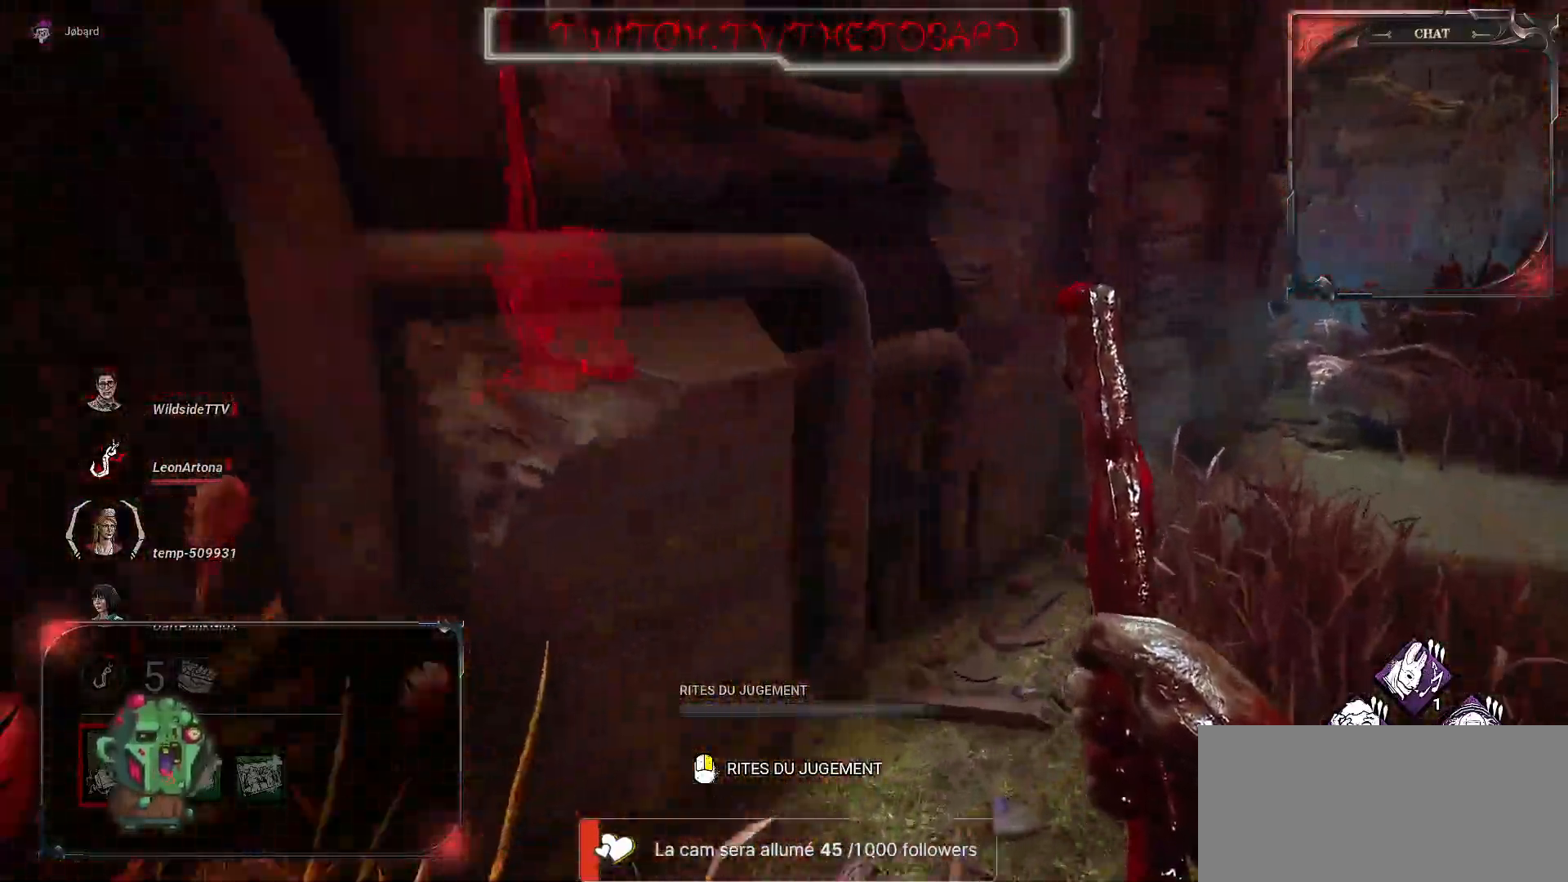
{"keys": ["d", "z"], "mouse": [], "events": []}
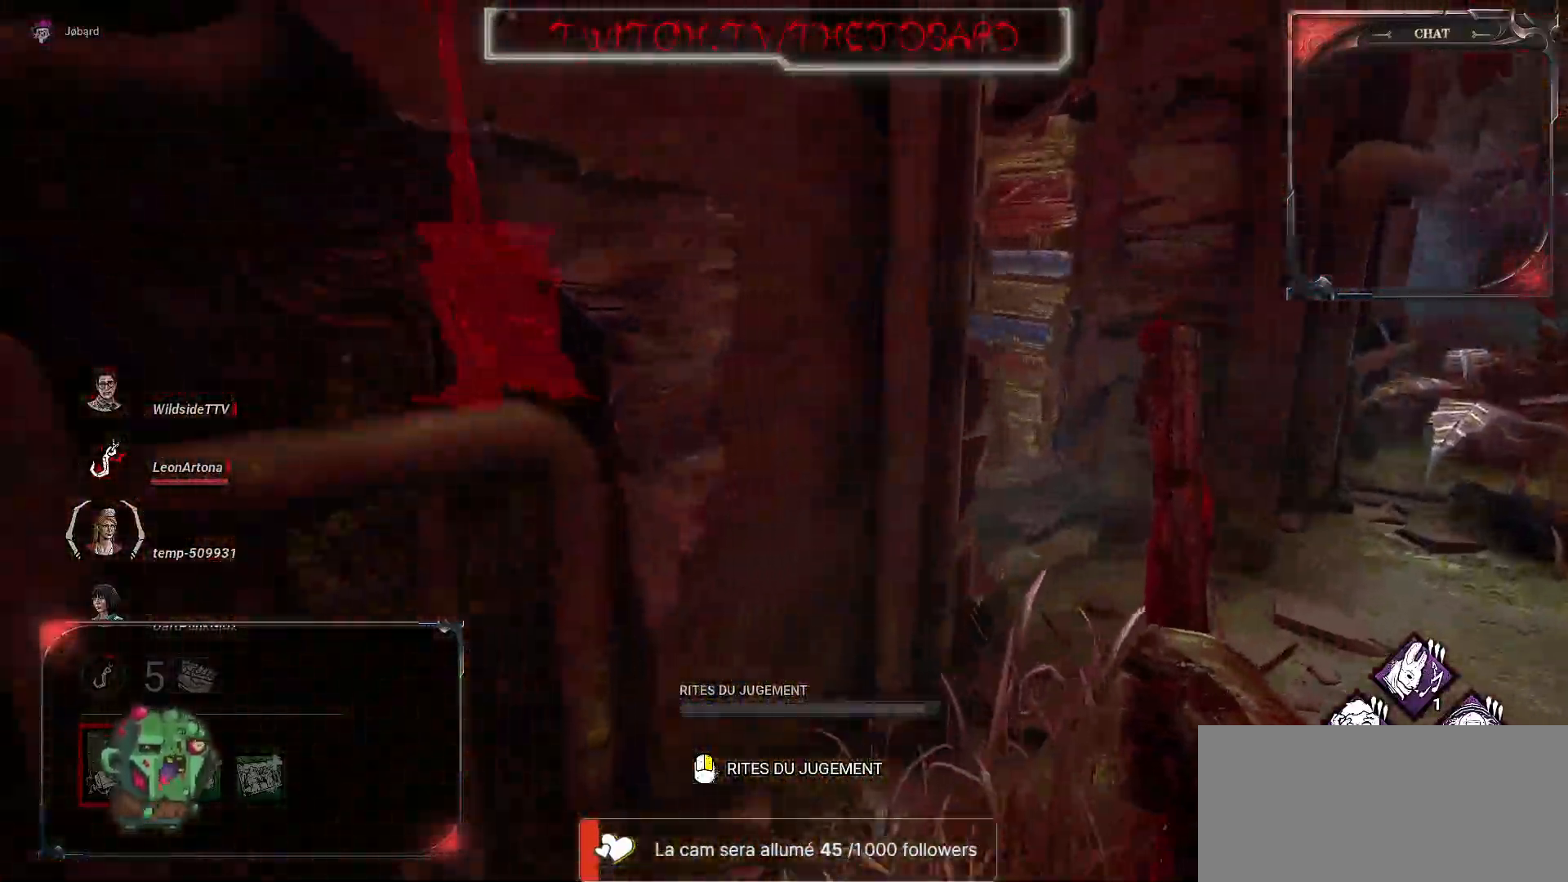
{"keys": ["d", "z"], "mouse": [], "events": []}
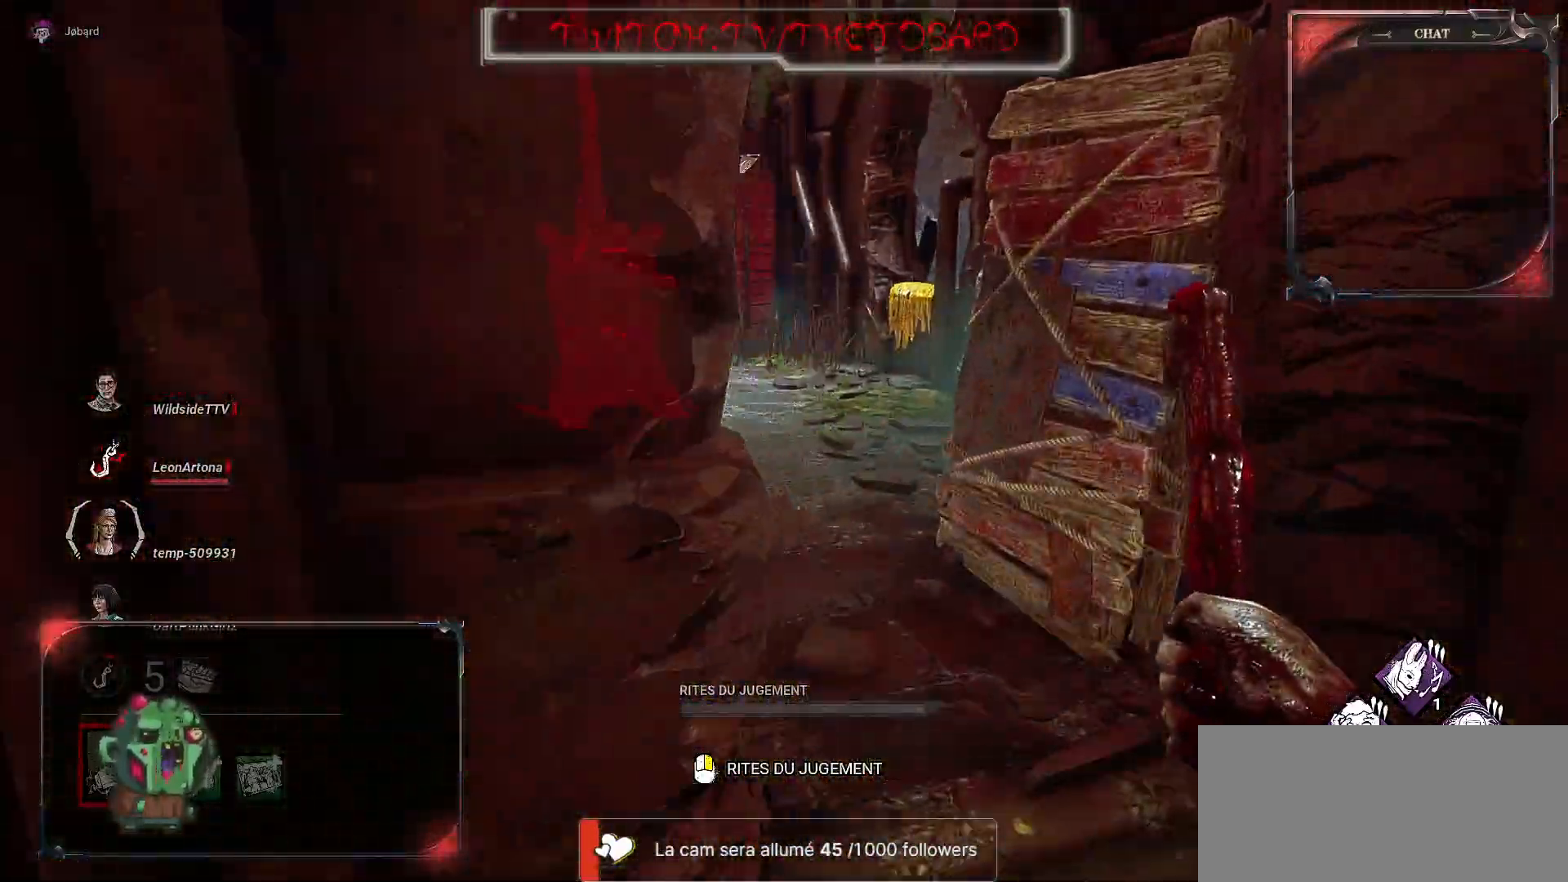
{"keys": ["z"], "mouse": [], "events": [[17, "d", "up"]]}
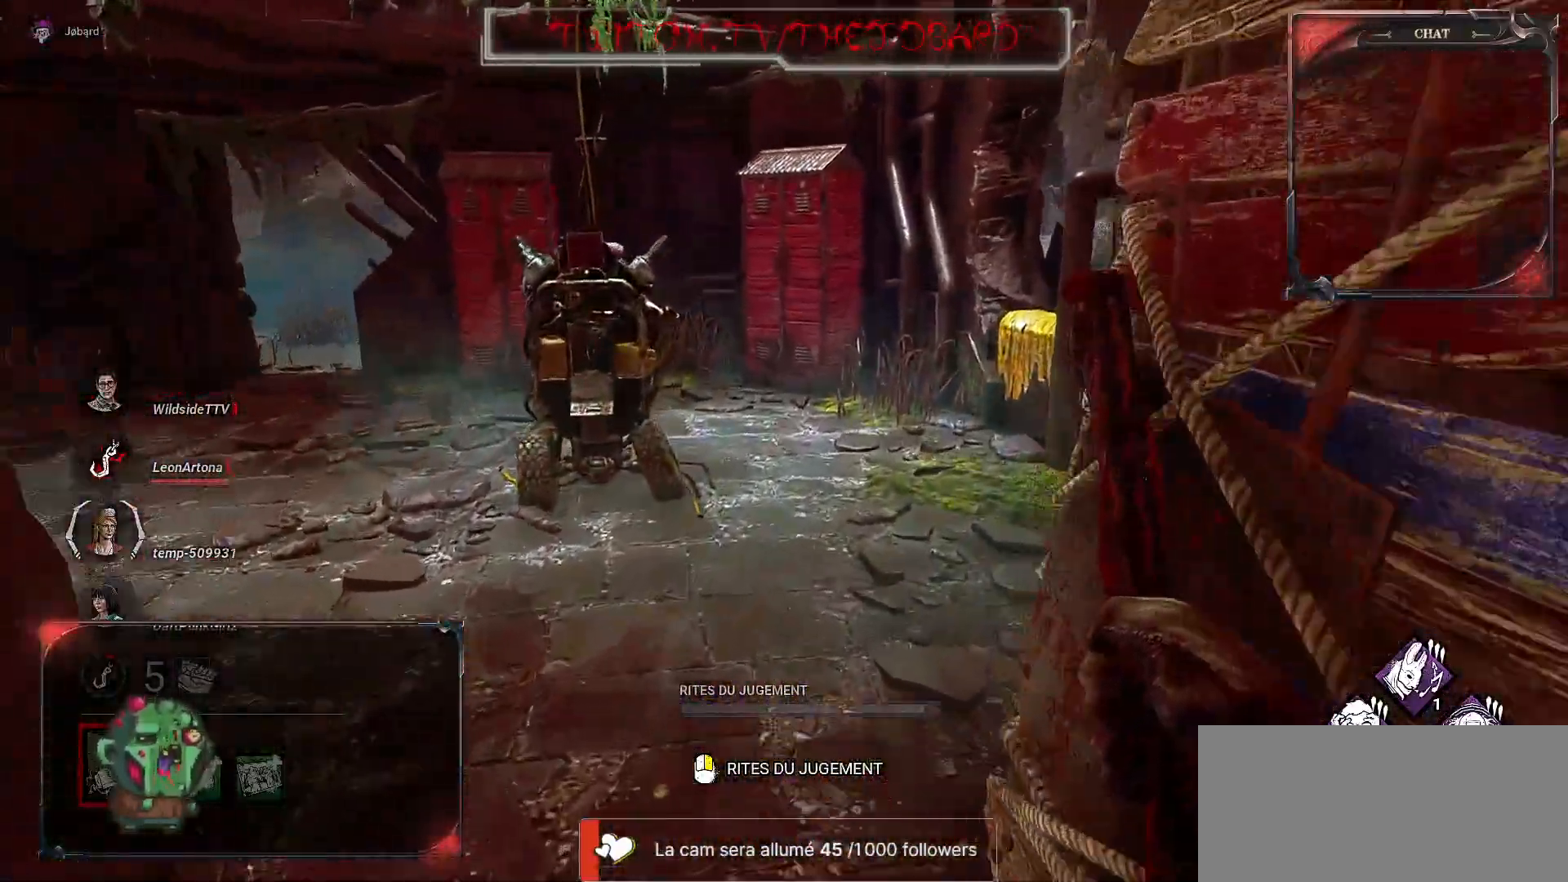
{"keys": ["z"], "mouse": [], "events": []}
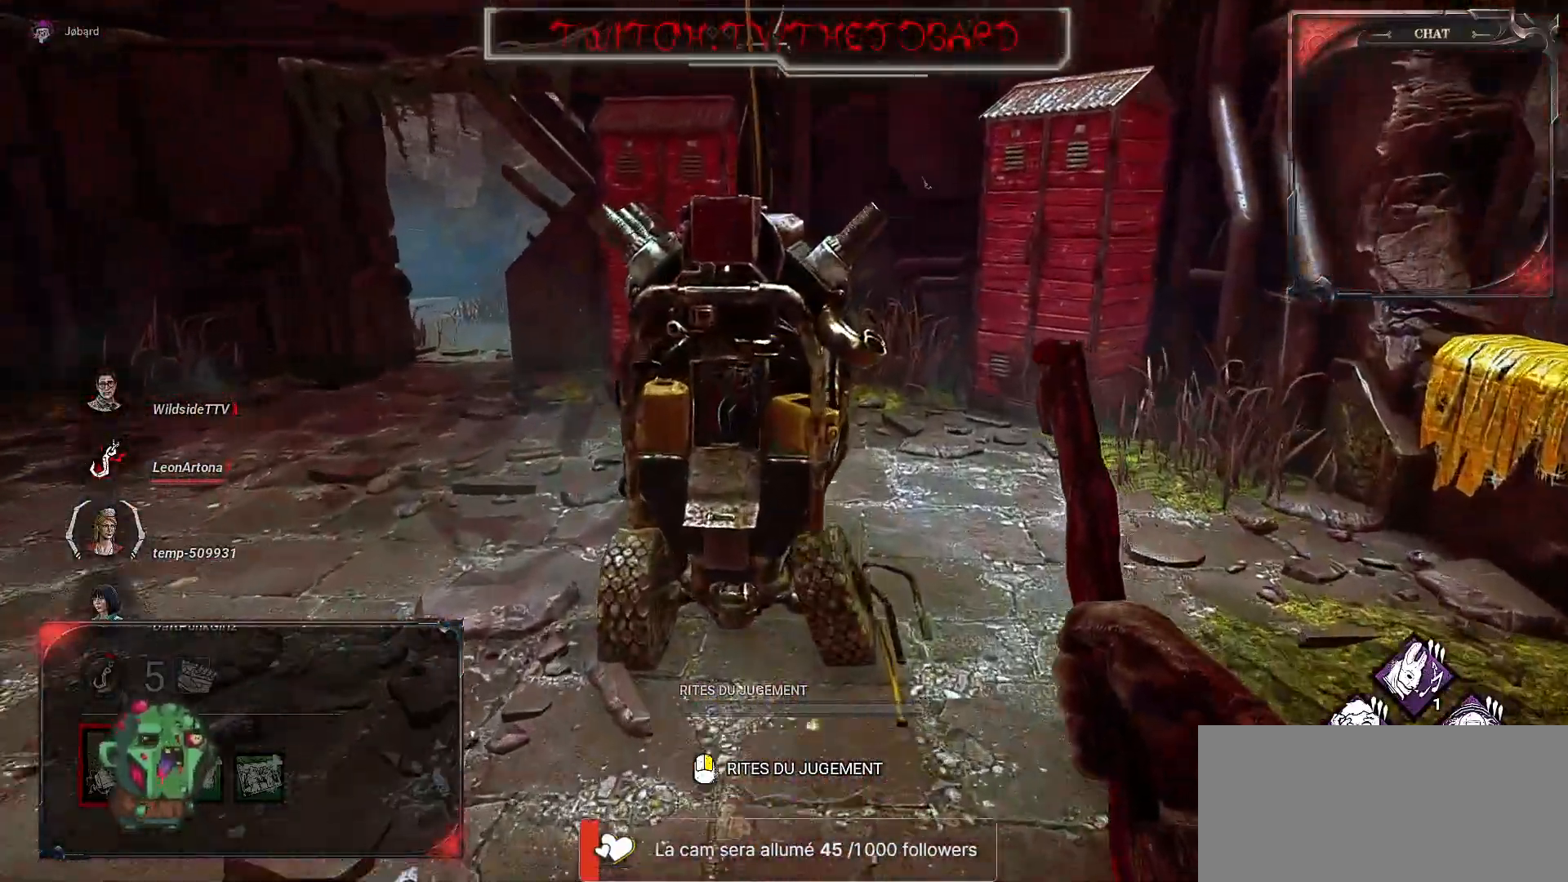
{"keys": ["space", "z"], "mouse": [], "events": [[400, "space", "down"]]}
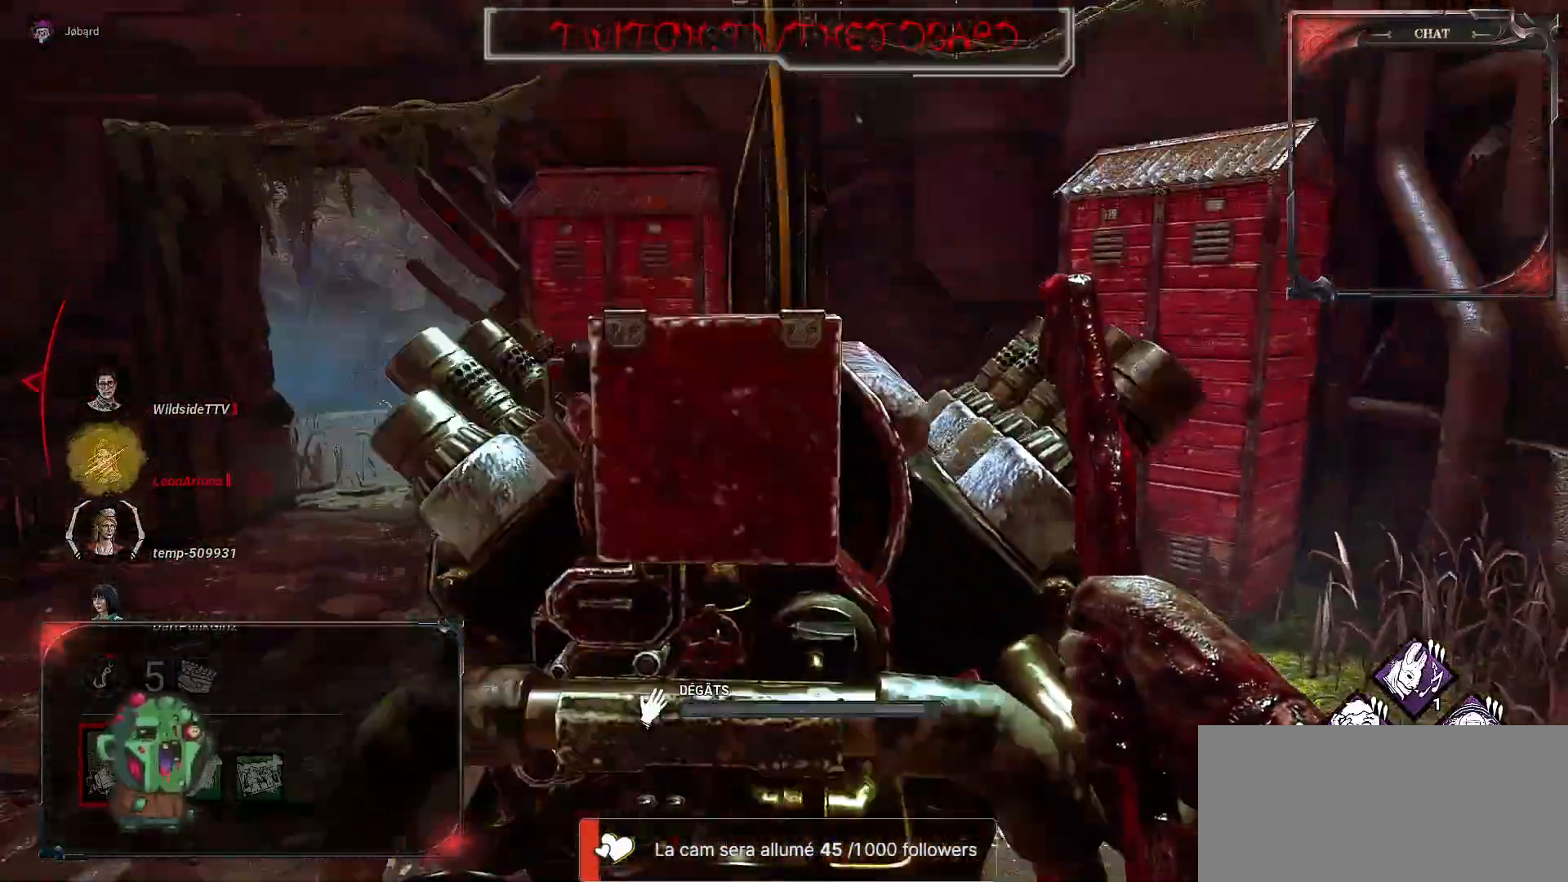
{"keys": ["space"], "mouse": [], "events": [[67, "z", "up"]]}
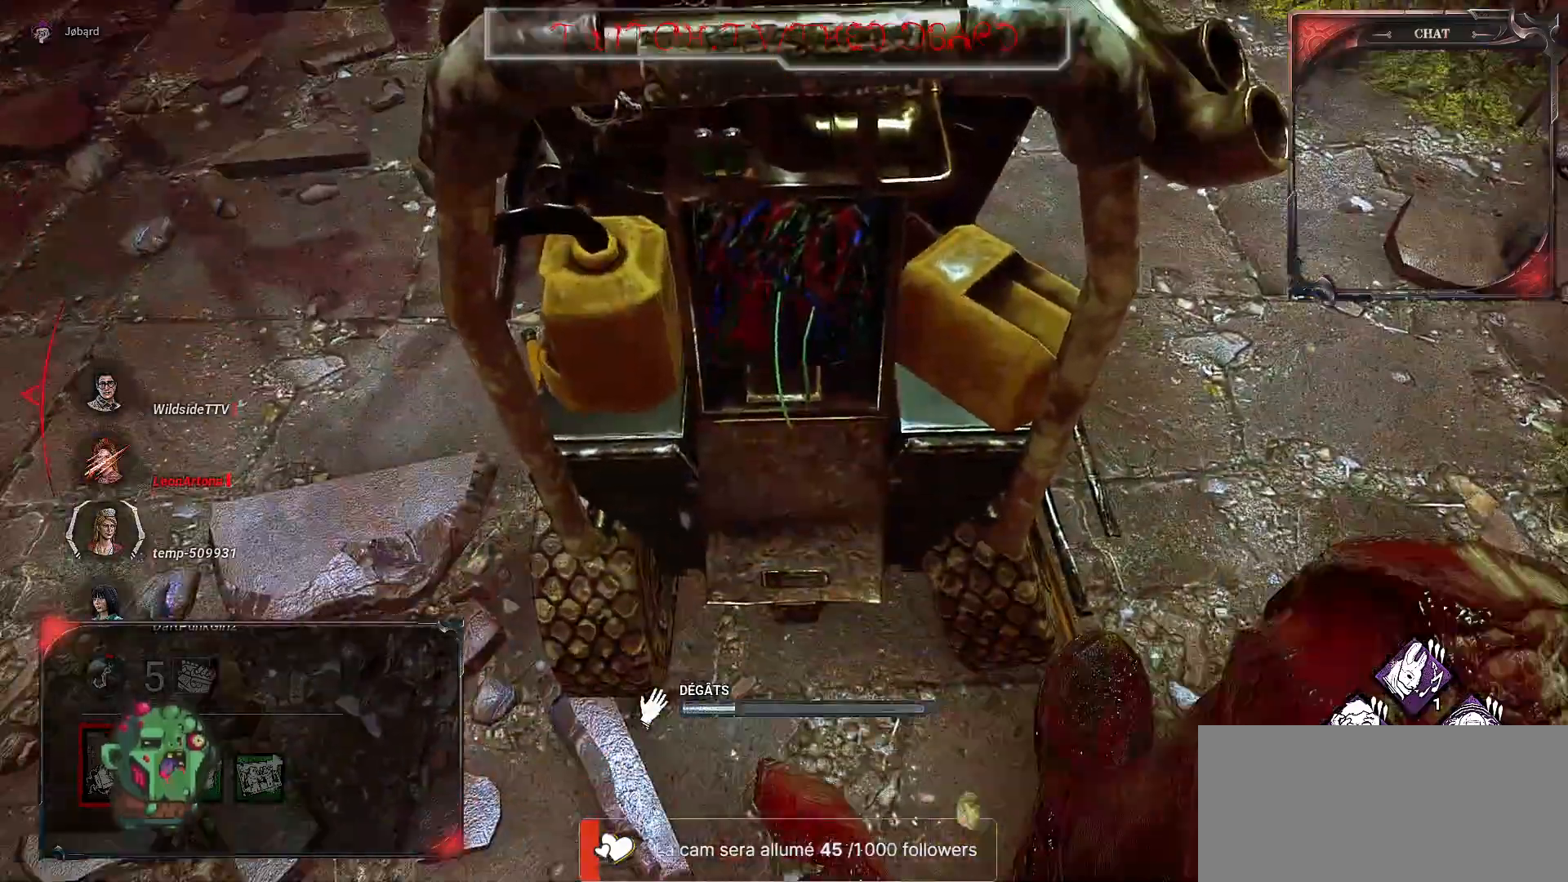
{"keys": ["space"], "mouse": [], "events": []}
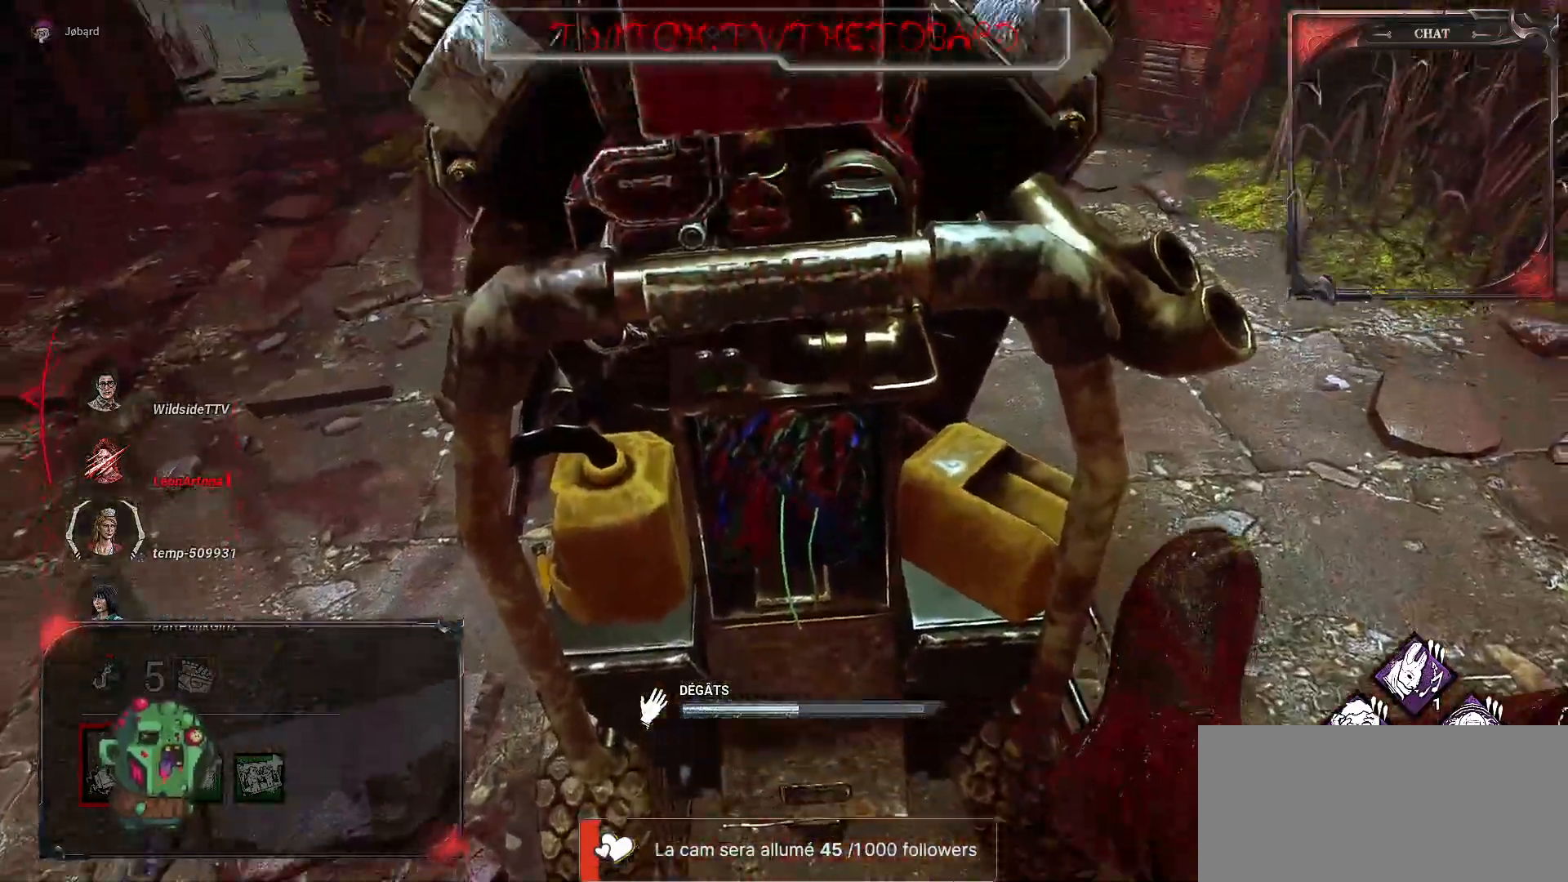
{"keys": ["space"], "mouse": [], "events": []}
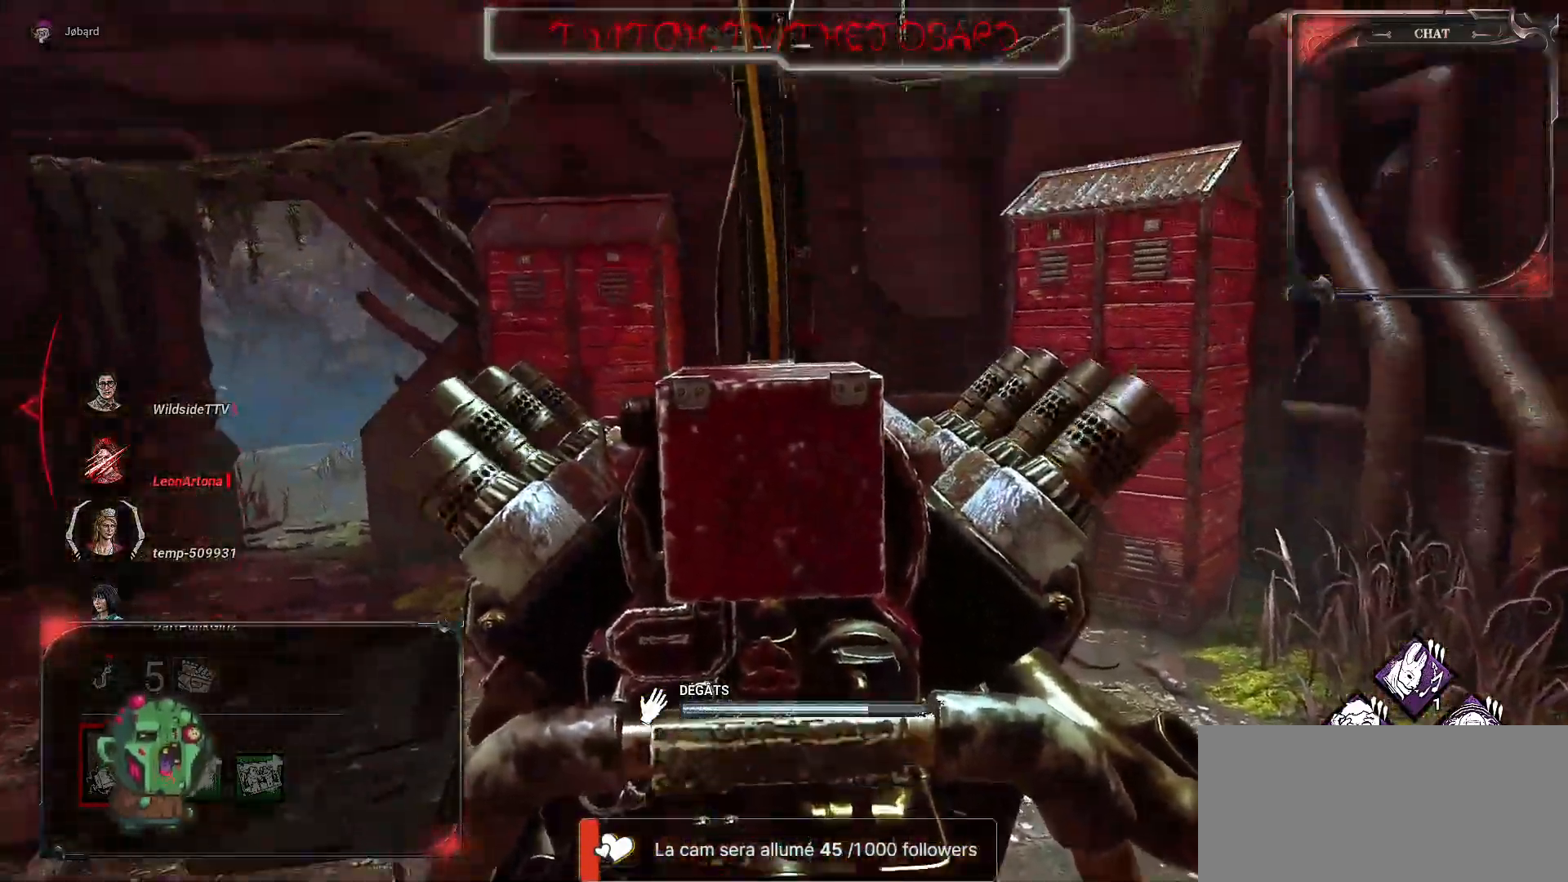
{"keys": ["d", "space"], "mouse": [], "events": [[483, "d", "down"]]}
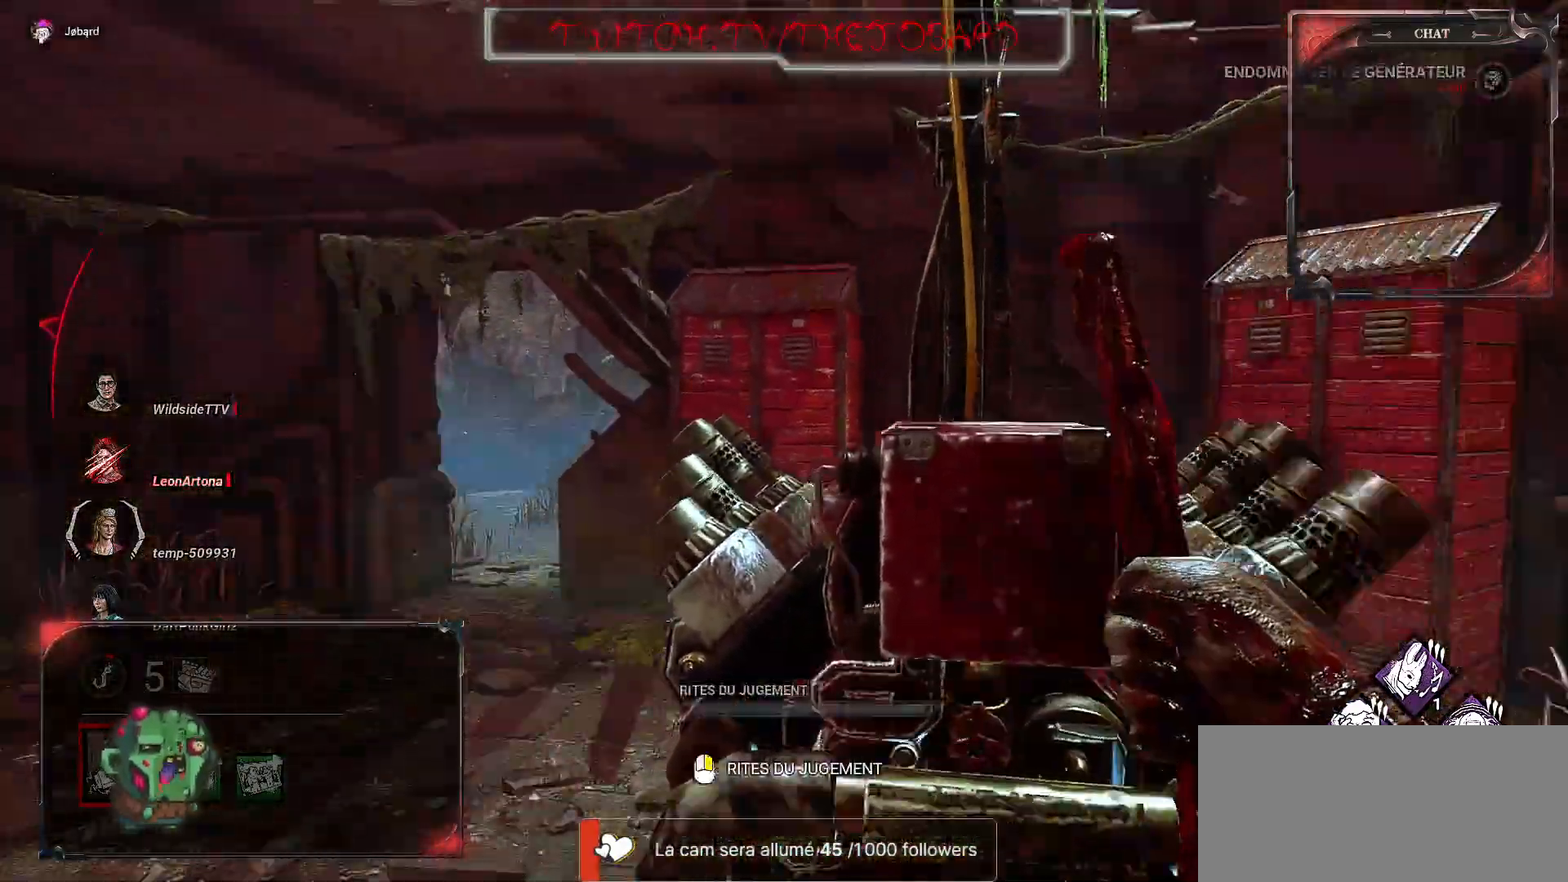
{"keys": ["d", "q", "z"], "mouse": [], "events": [[217, "space", "up"], [233, "z", "down"], [483, "q", "down"]]}
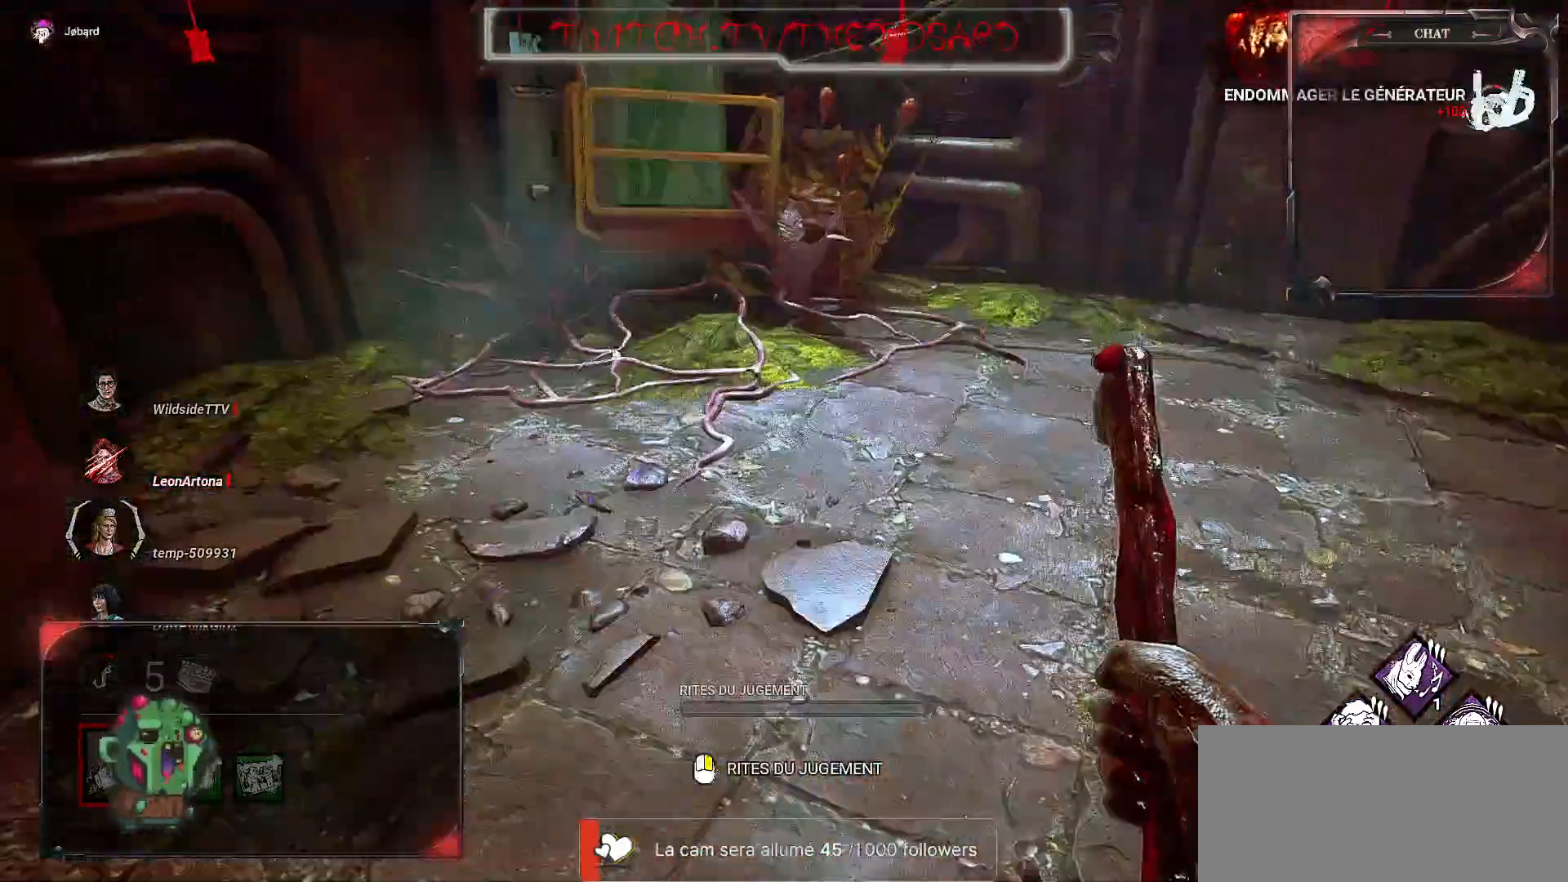
{"keys": ["q", "z"], "mouse": [], "events": [[417, "d", "up"]]}
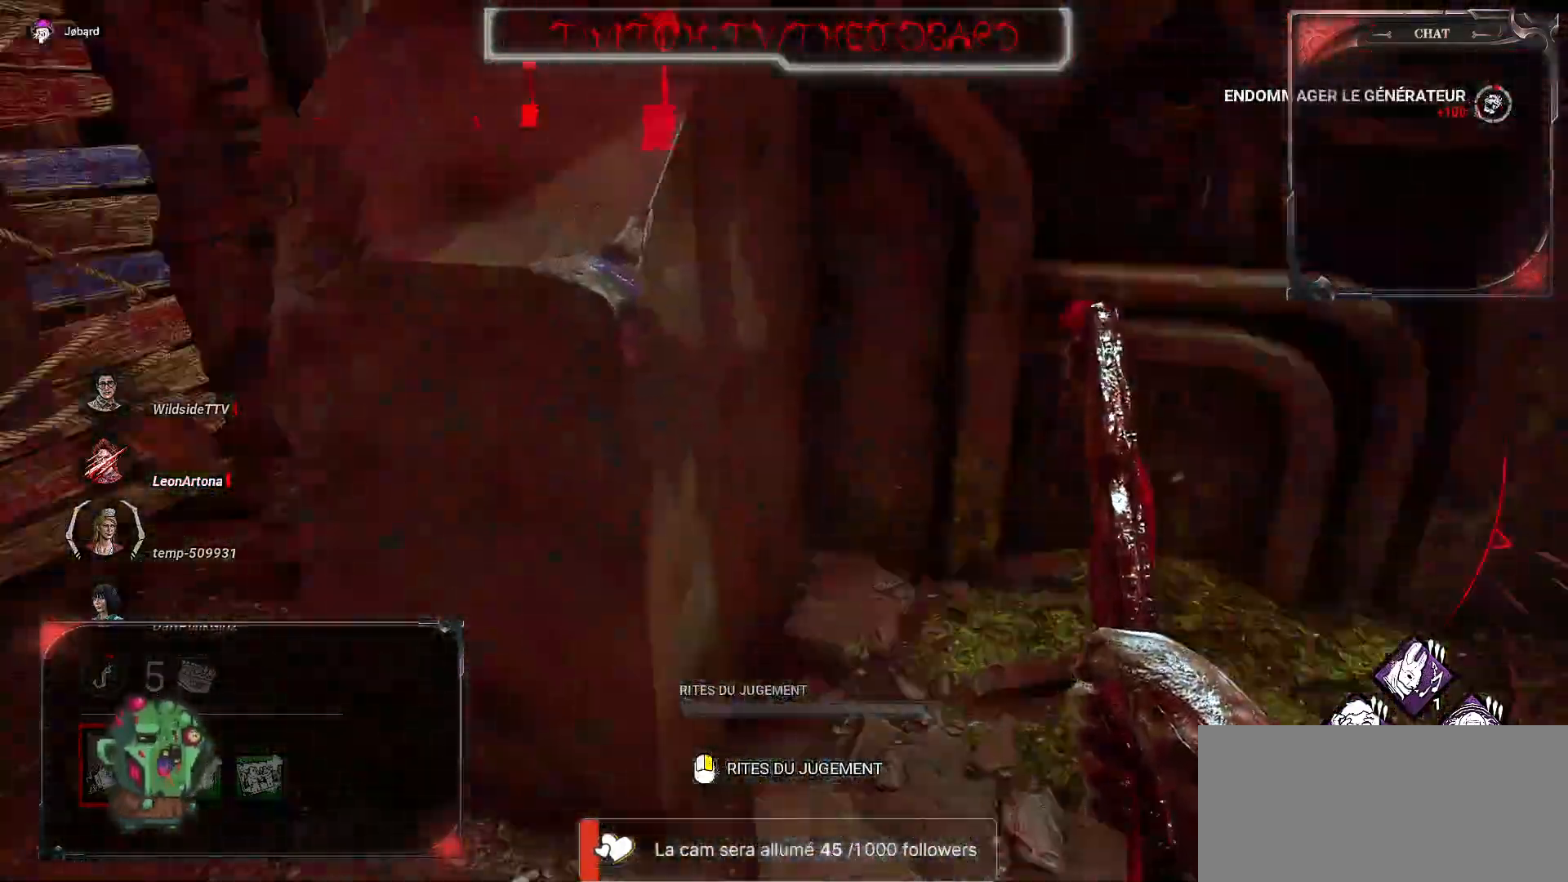
{"keys": ["z"], "mouse": [], "events": [[483, "q", "up"]]}
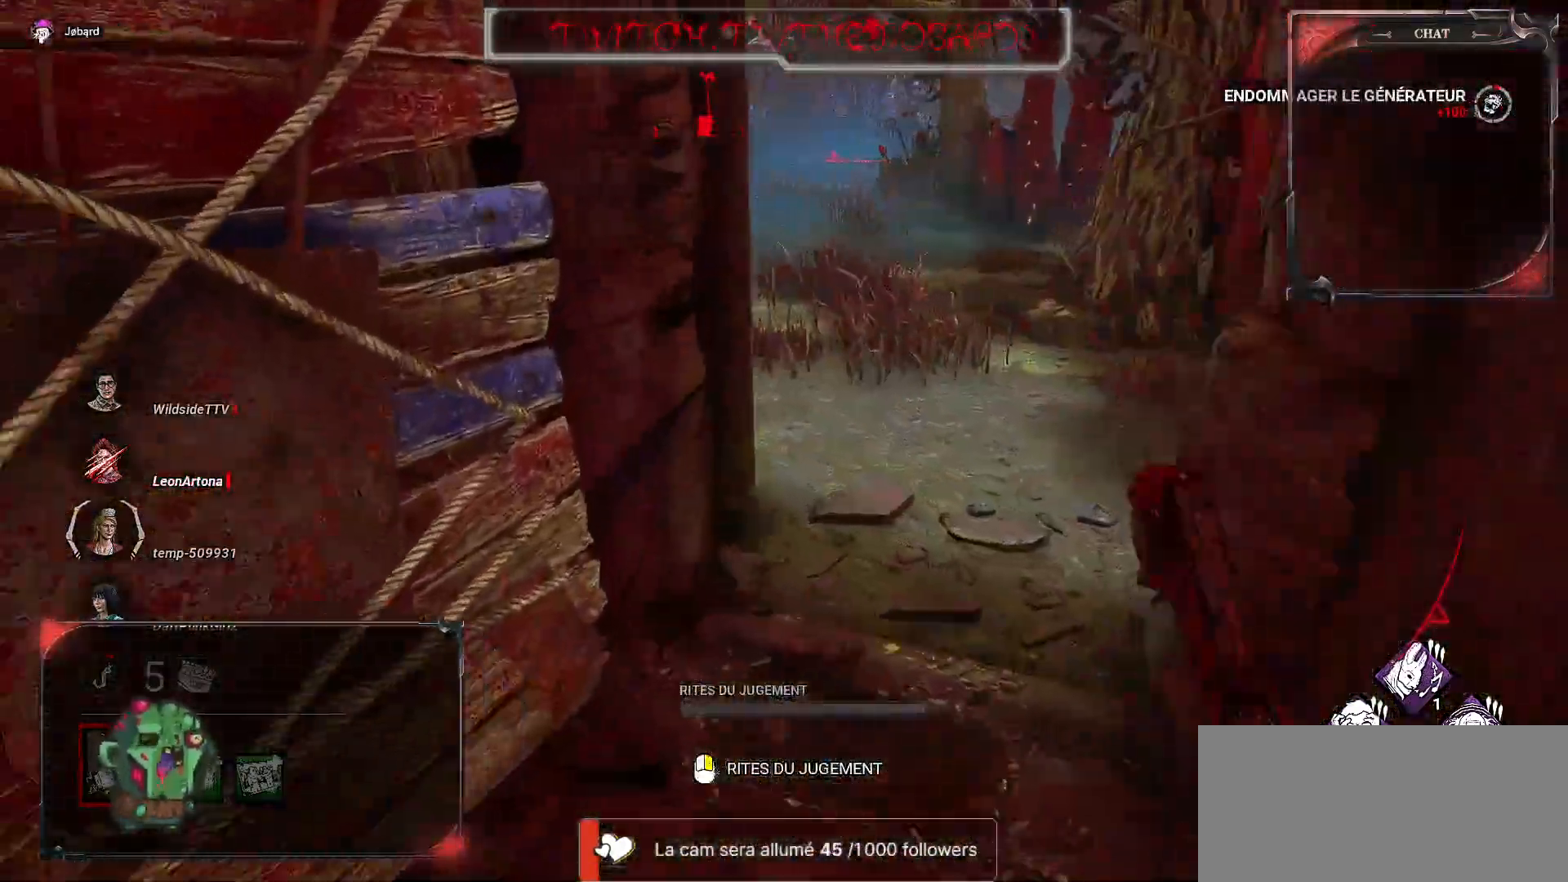
{"keys": ["z"], "mouse": [], "events": []}
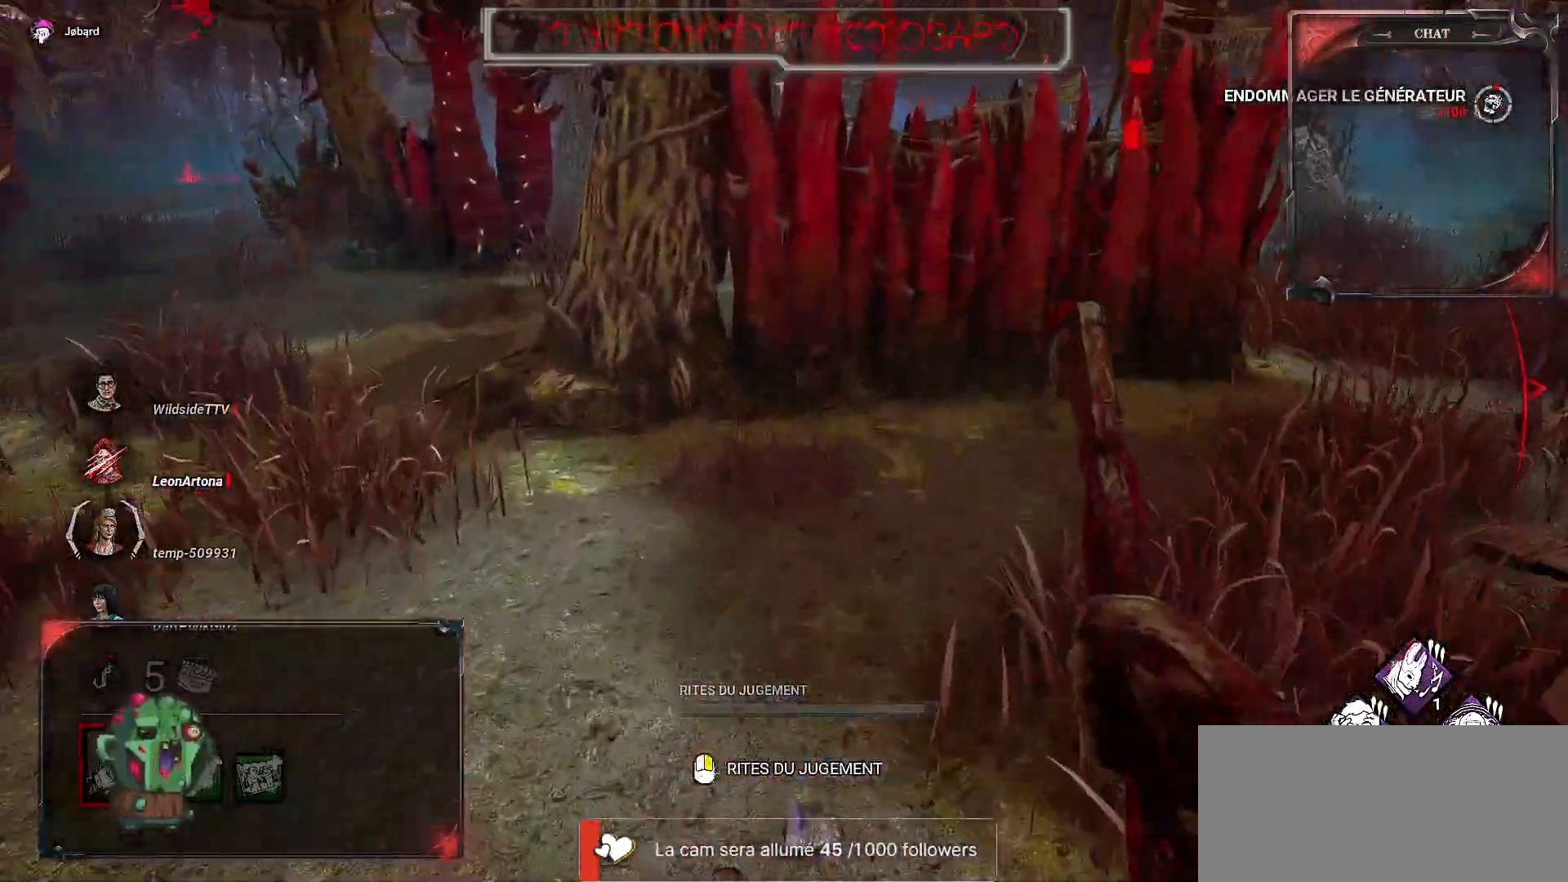
{"keys": ["z"], "mouse": [], "events": []}
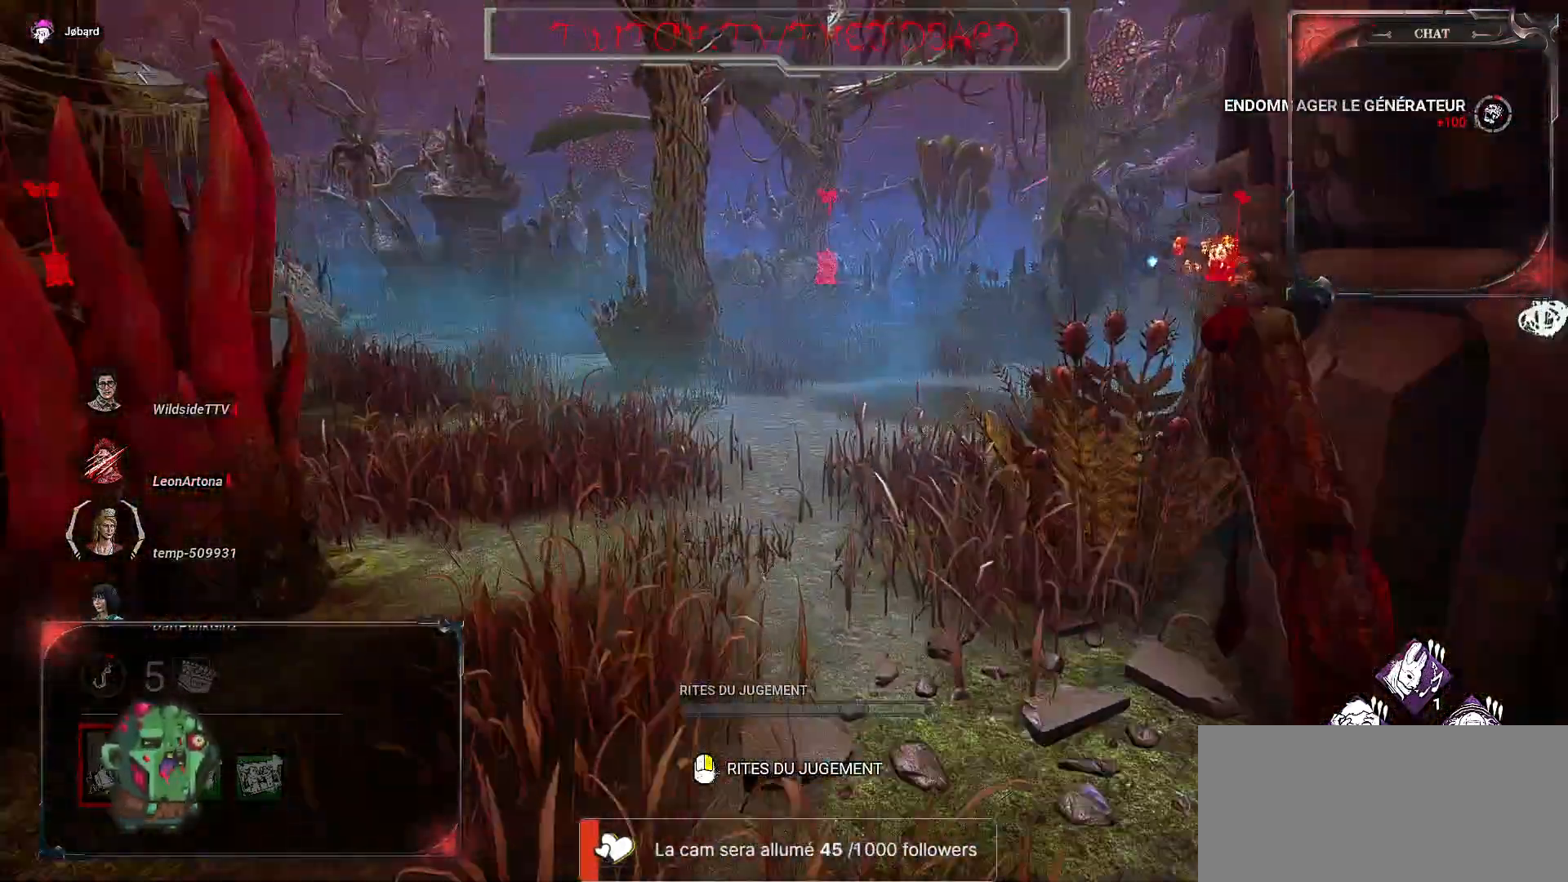
{"keys": ["z"], "mouse": [], "events": []}
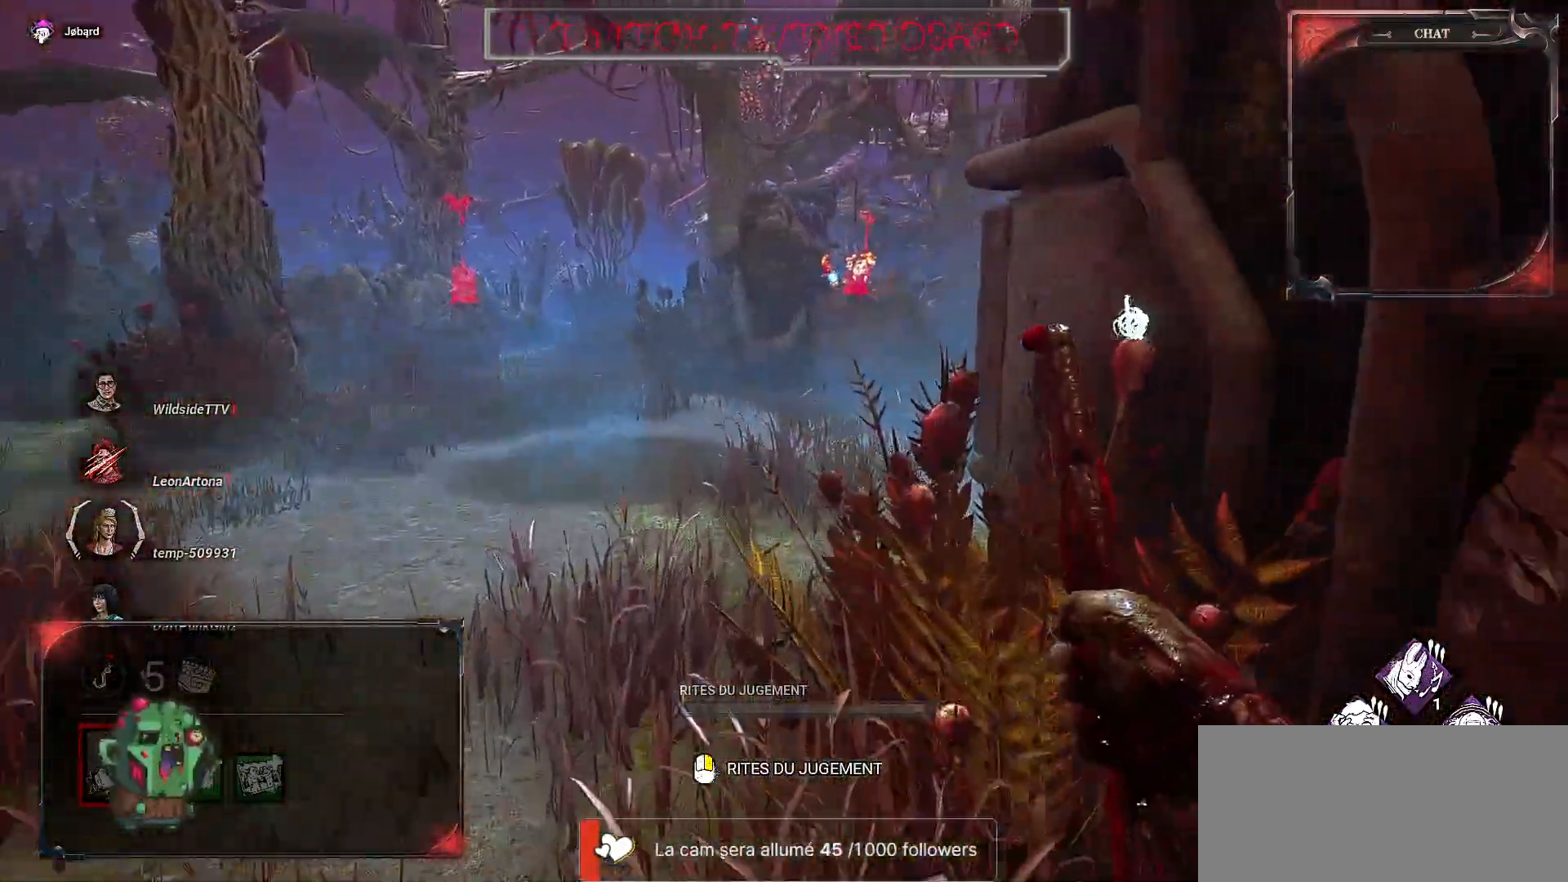
{"keys": ["z"], "mouse": [], "events": []}
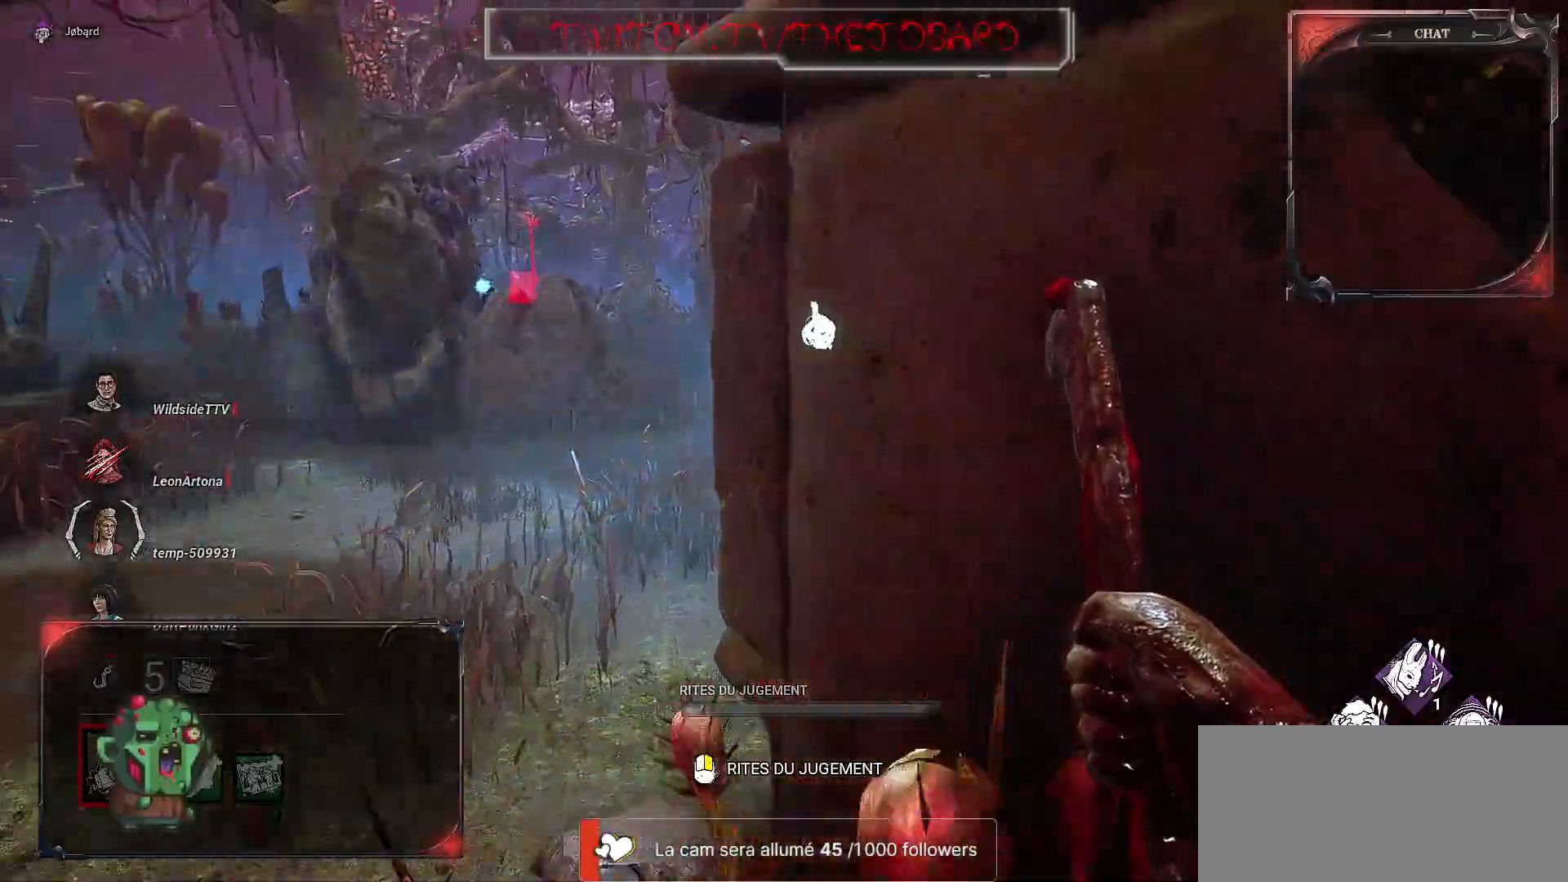
{"keys": ["q", "z"], "mouse": [], "events": [[83, "q", "down"]]}
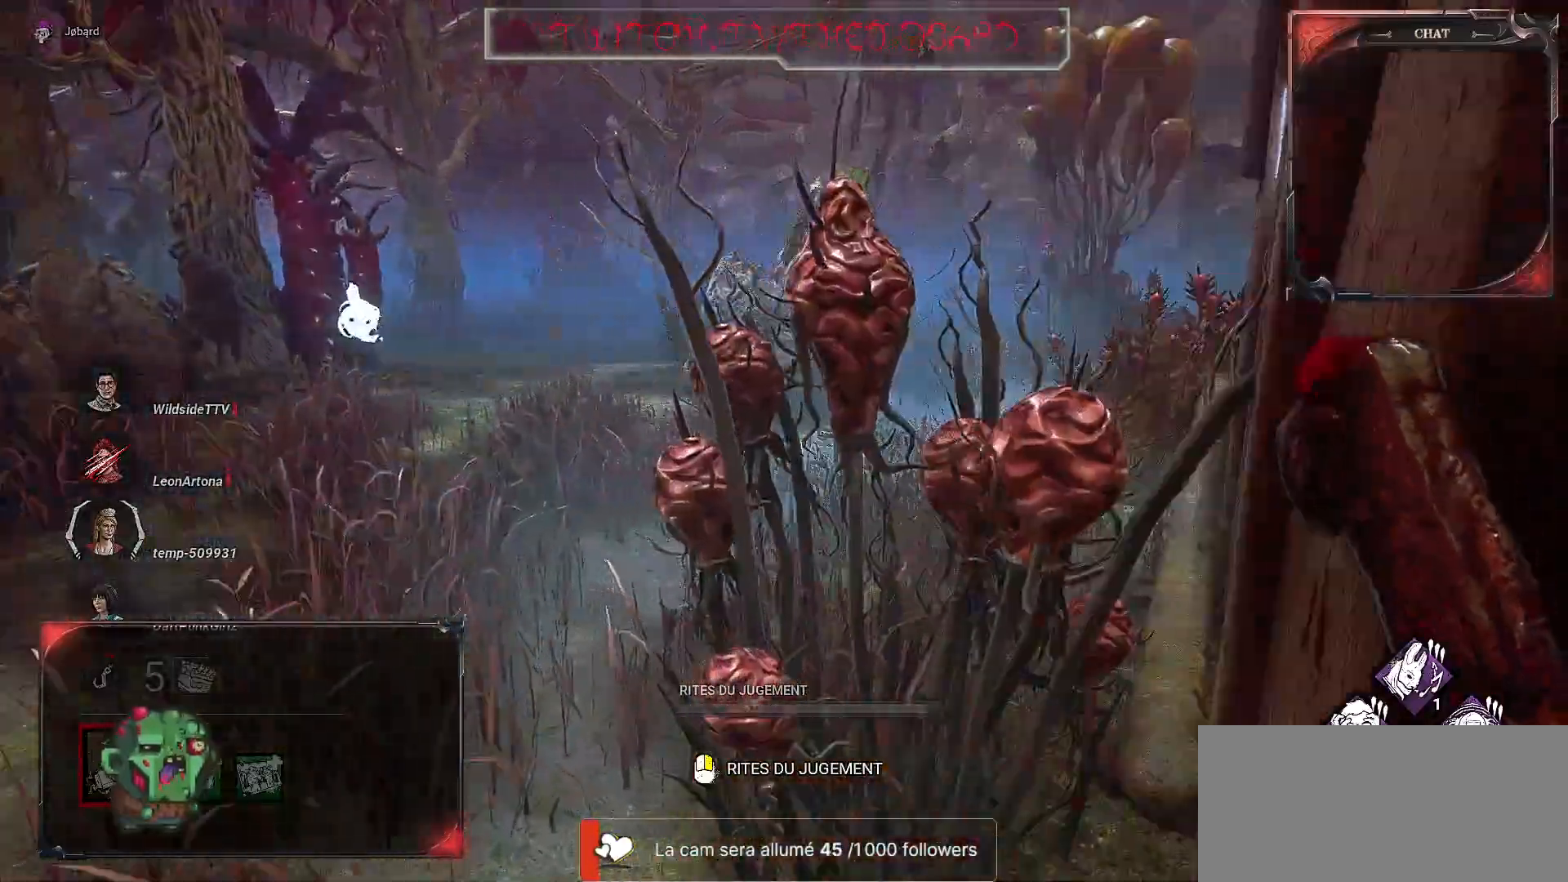
{"keys": ["q", "z"], "mouse": [], "events": []}
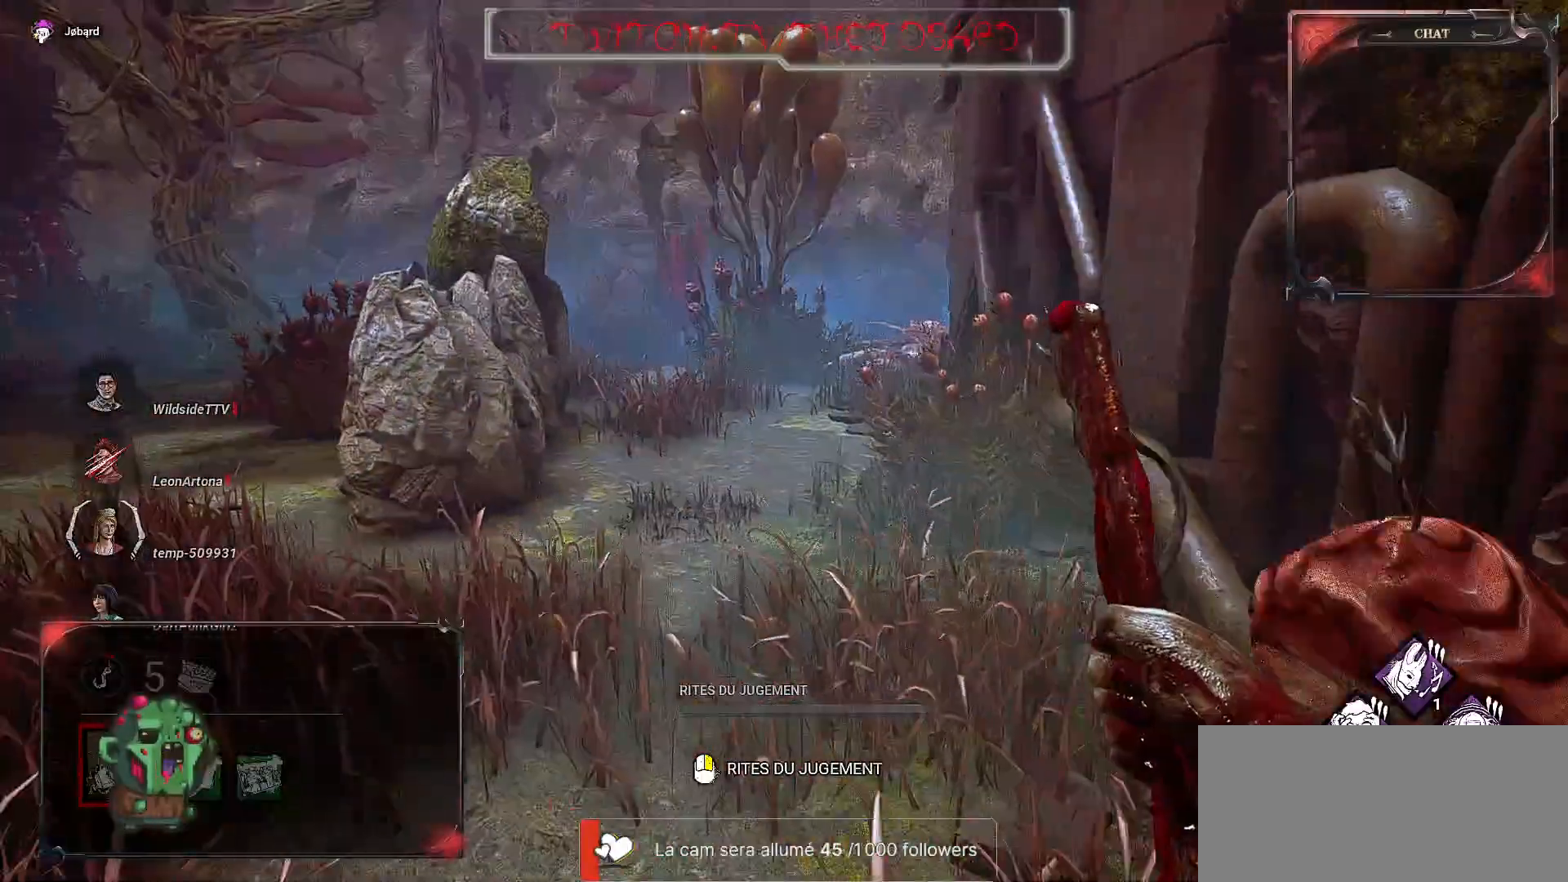
{"keys": ["q", "z"], "mouse": [], "events": []}
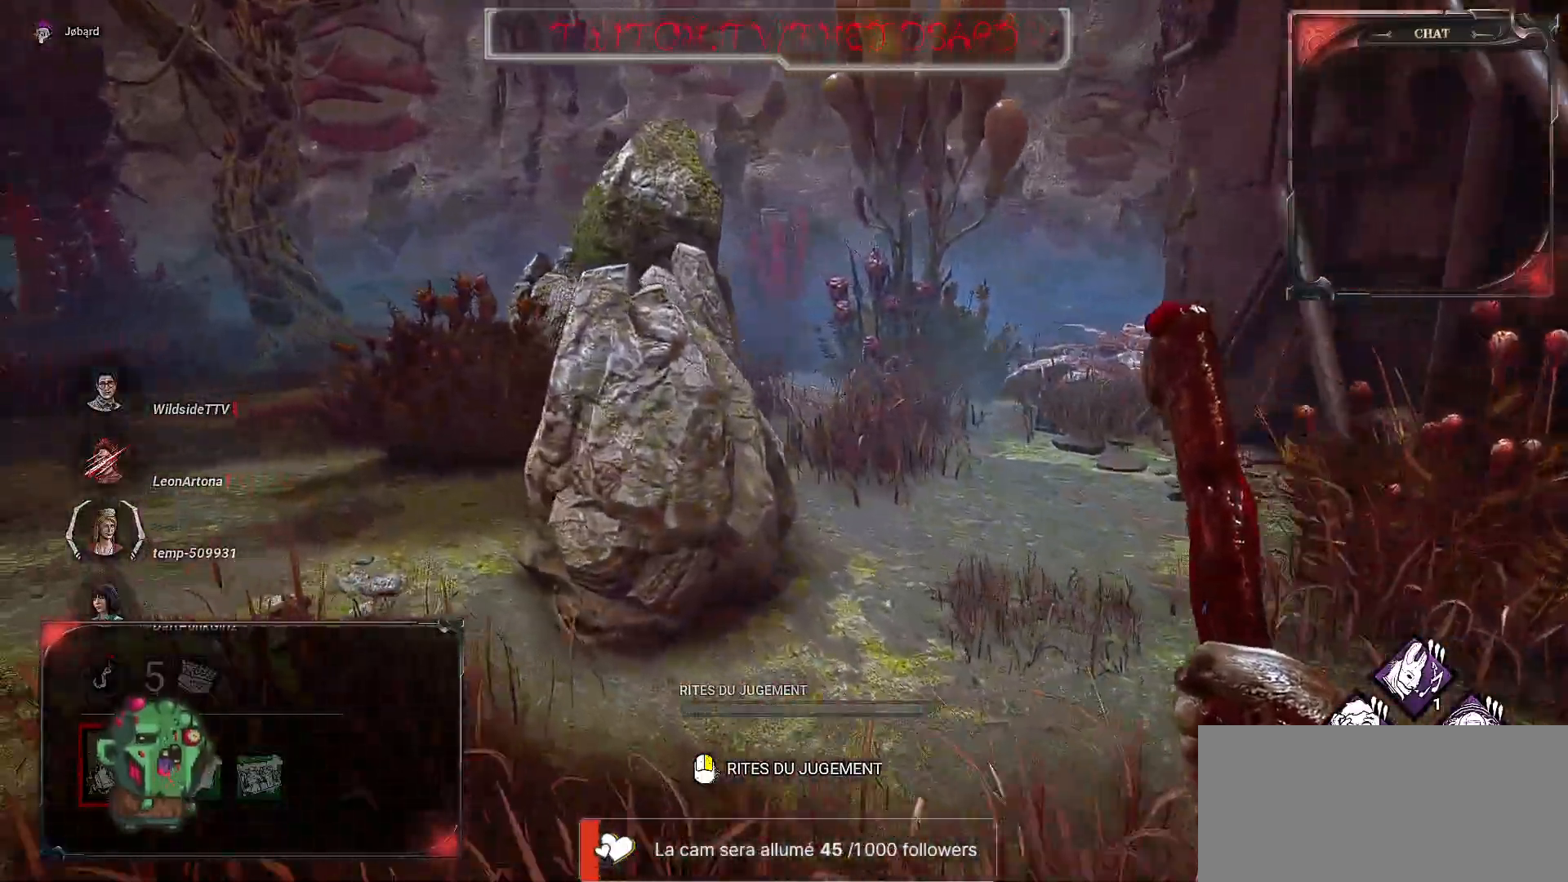
{"keys": ["z"], "mouse": [], "events": [[133, "q", "up"]]}
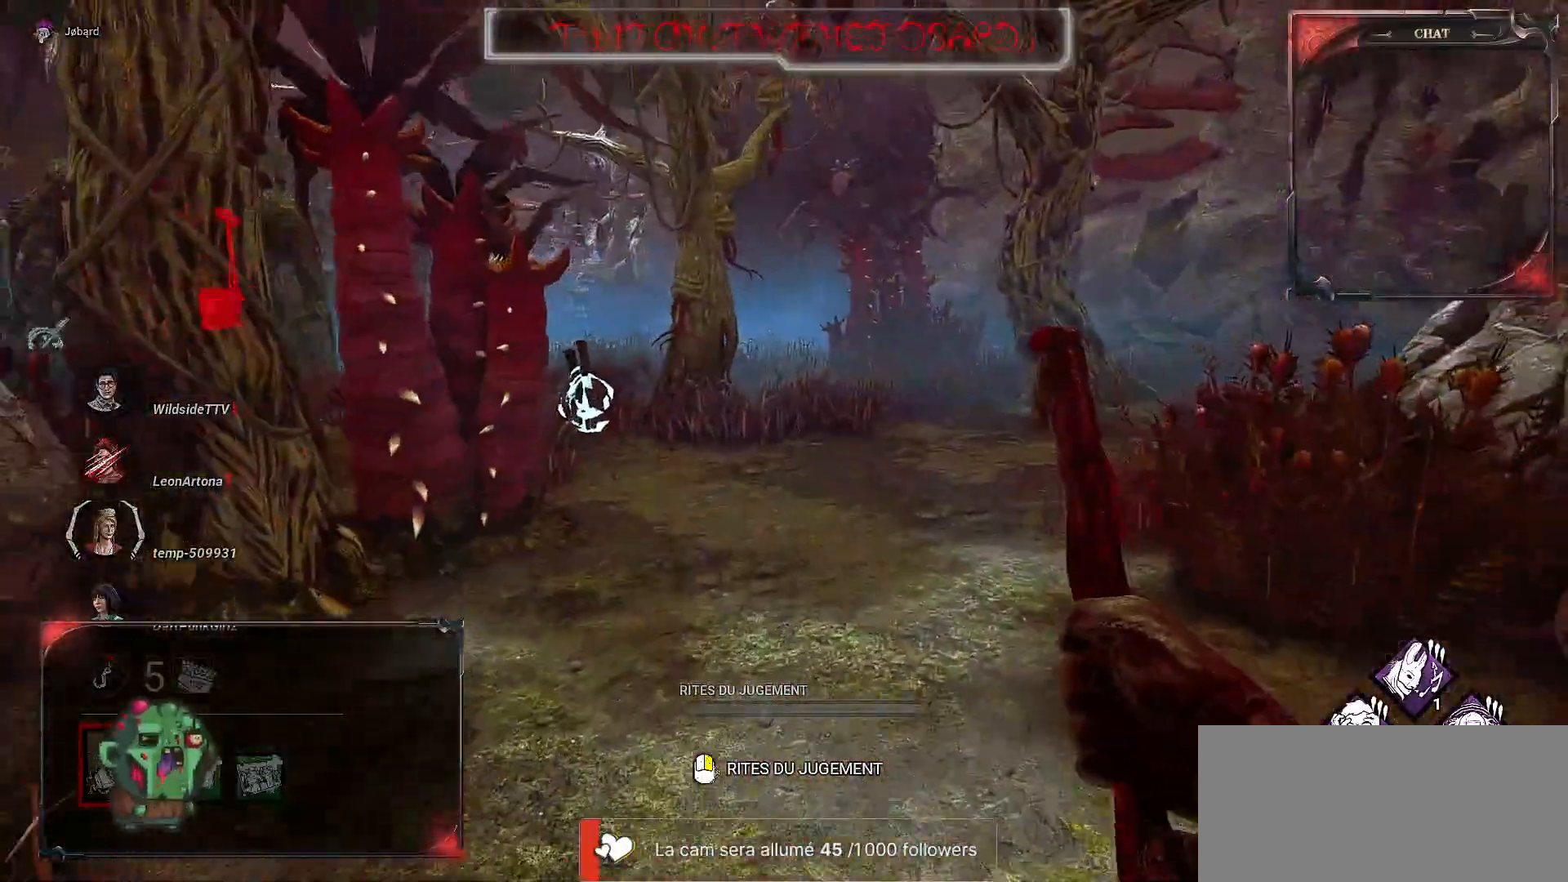
{"keys": ["z"], "mouse": [], "events": []}
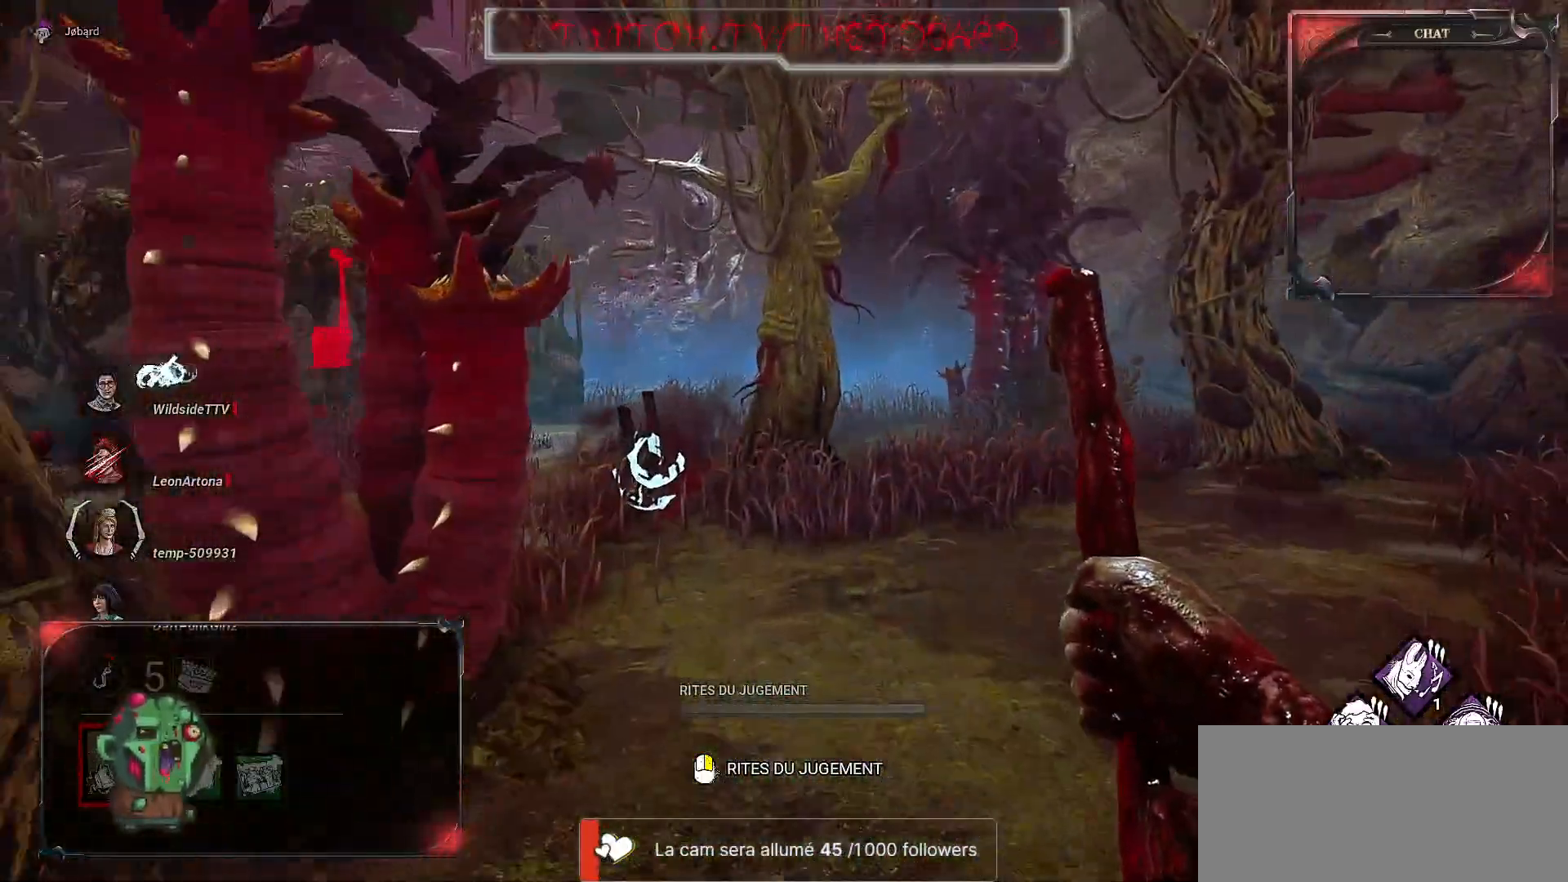
{"keys": ["q", "z"], "mouse": [], "events": [[417, "q", "down"]]}
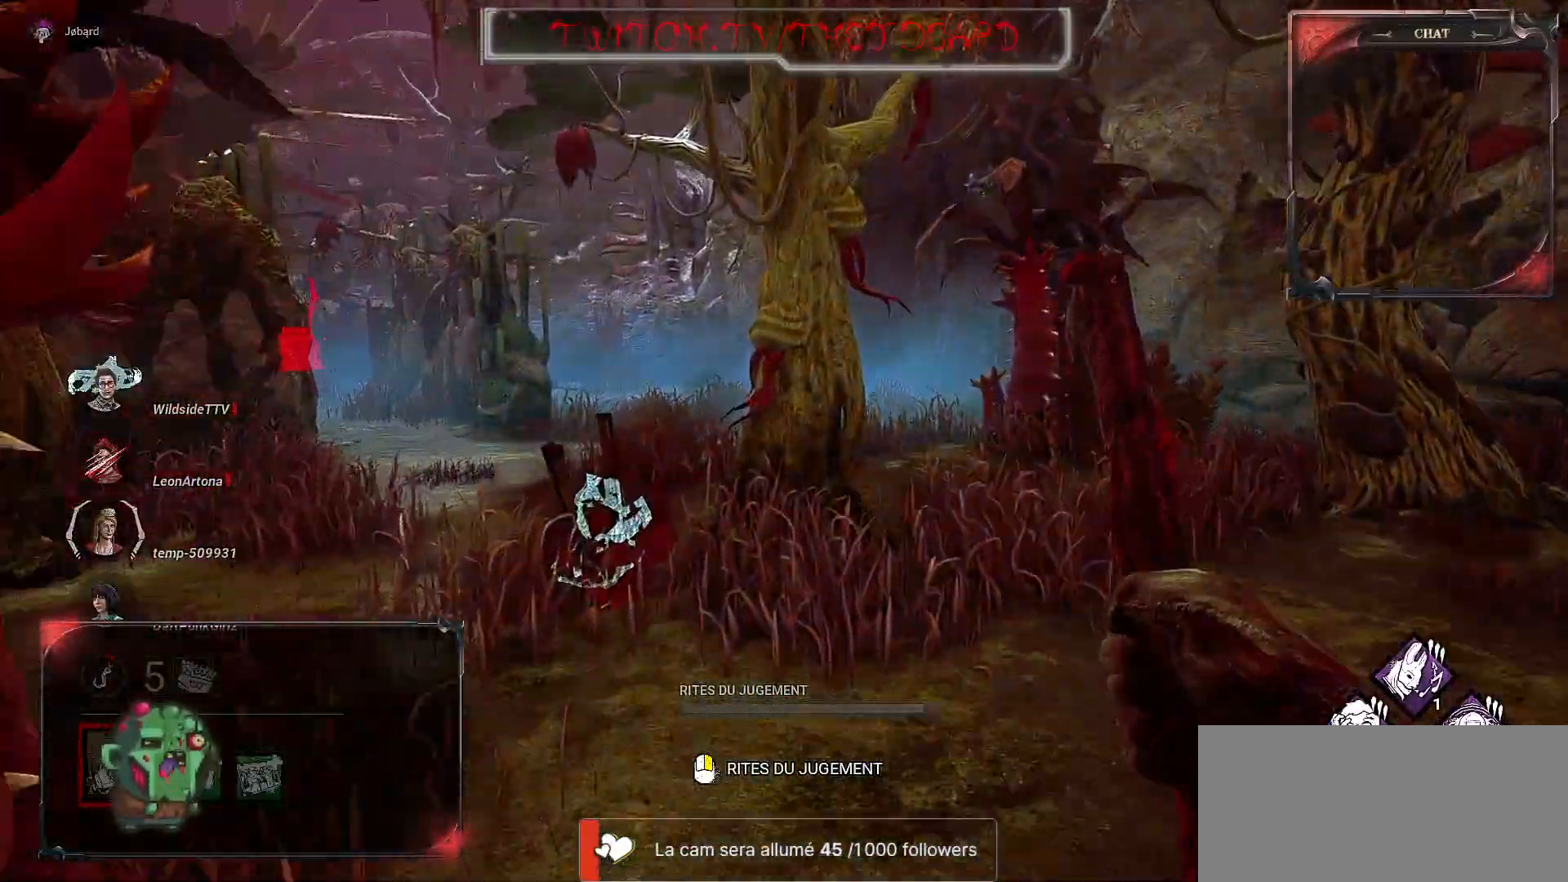
{"keys": ["z"], "mouse": [], "events": [[333, "q", "up"]]}
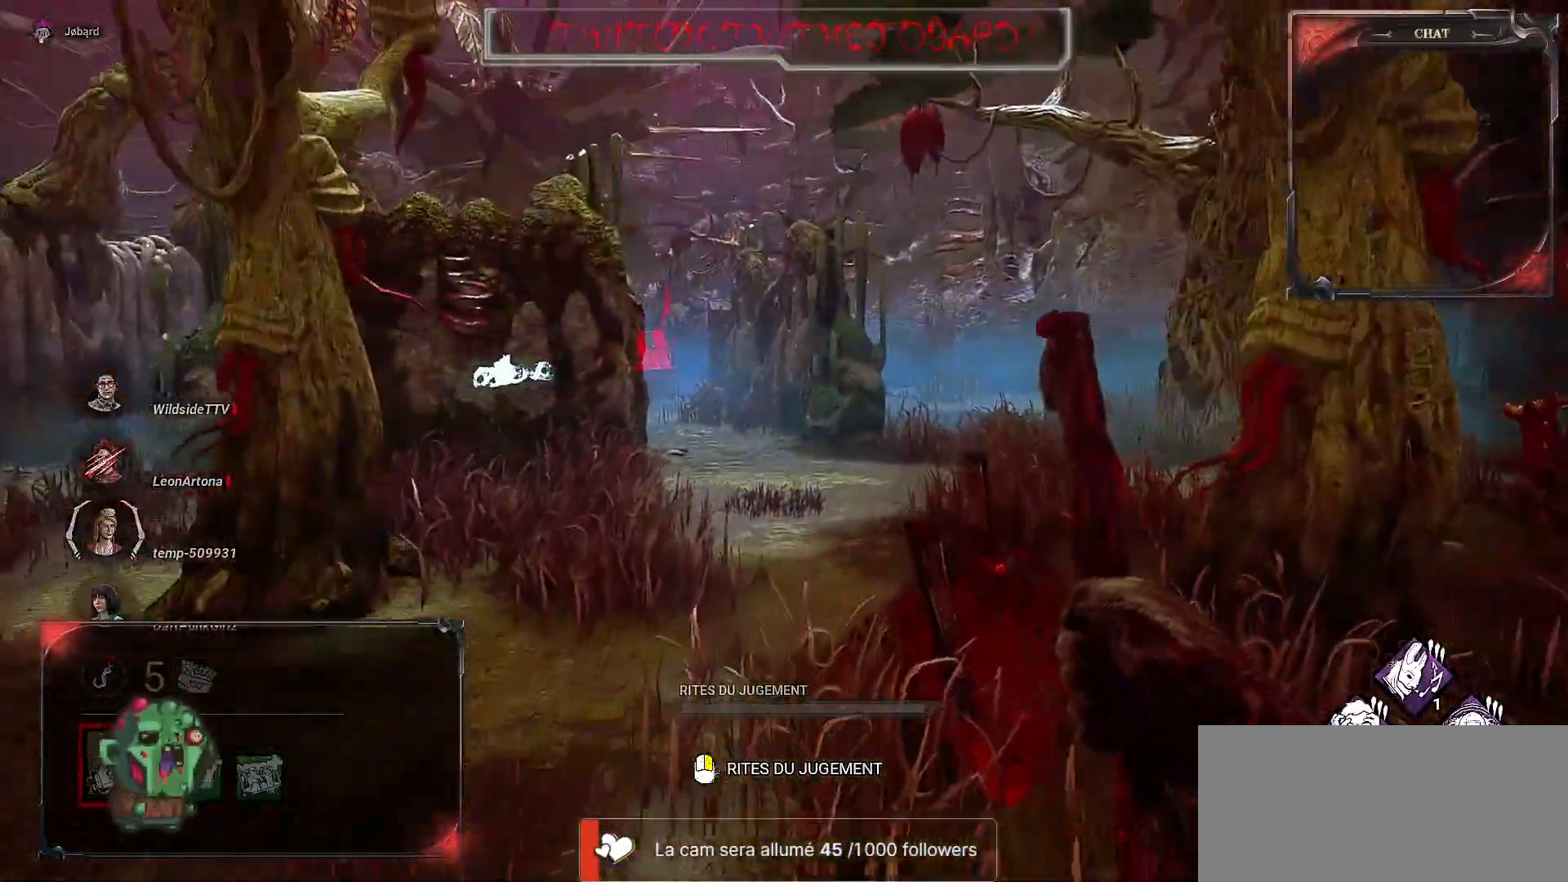
{"keys": ["z"], "mouse": [], "events": []}
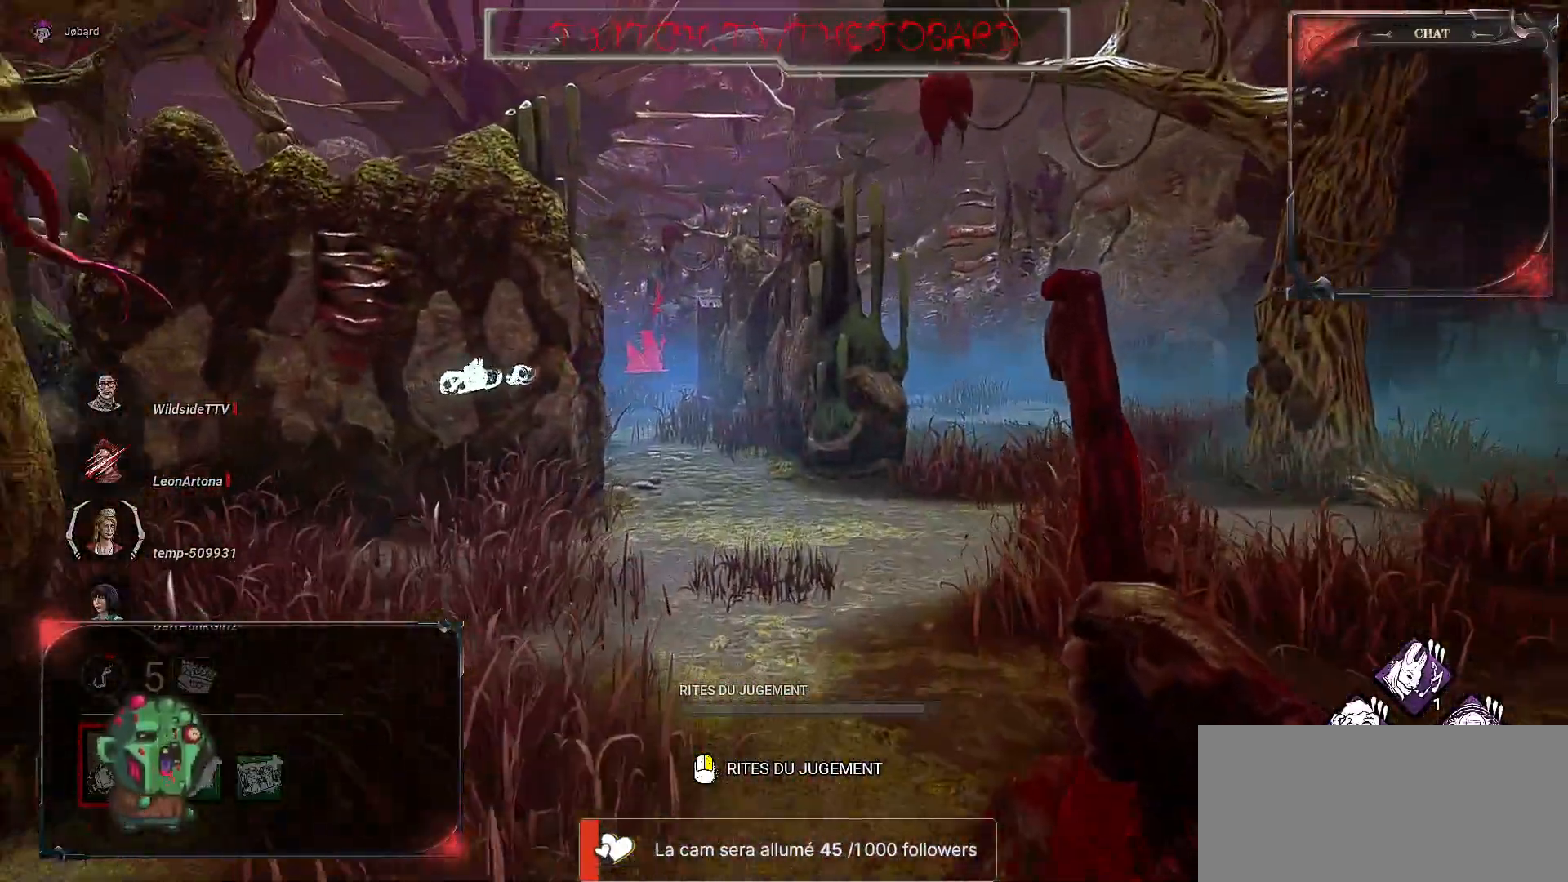
{"keys": ["q", "z"], "mouse": [], "events": [[483, "q", "down"]]}
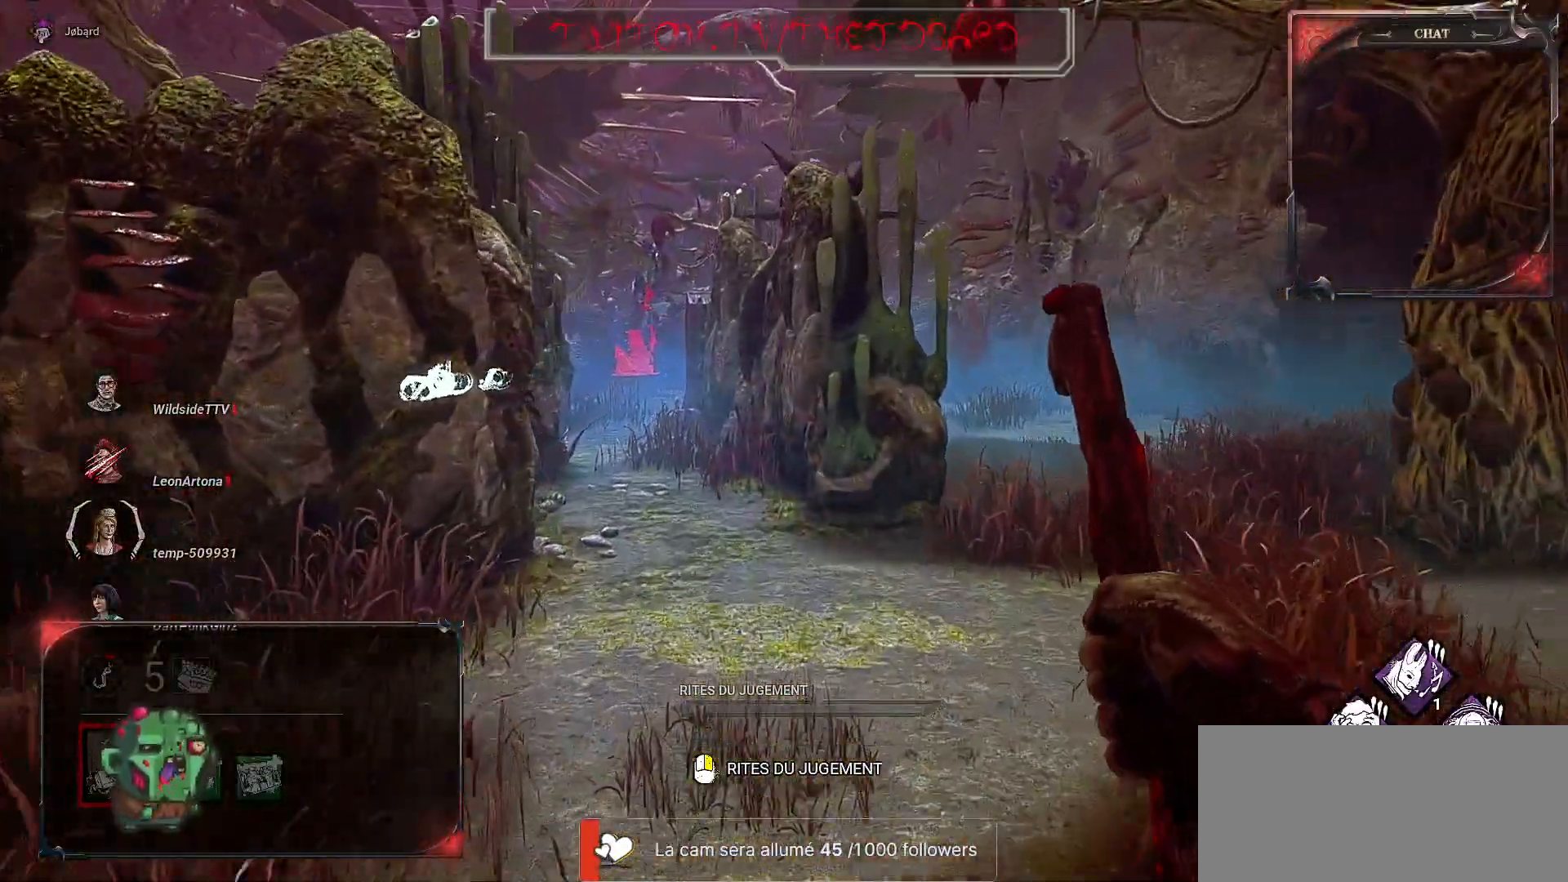
{"keys": ["z"], "mouse": [], "events": [[200, "q", "up"]]}